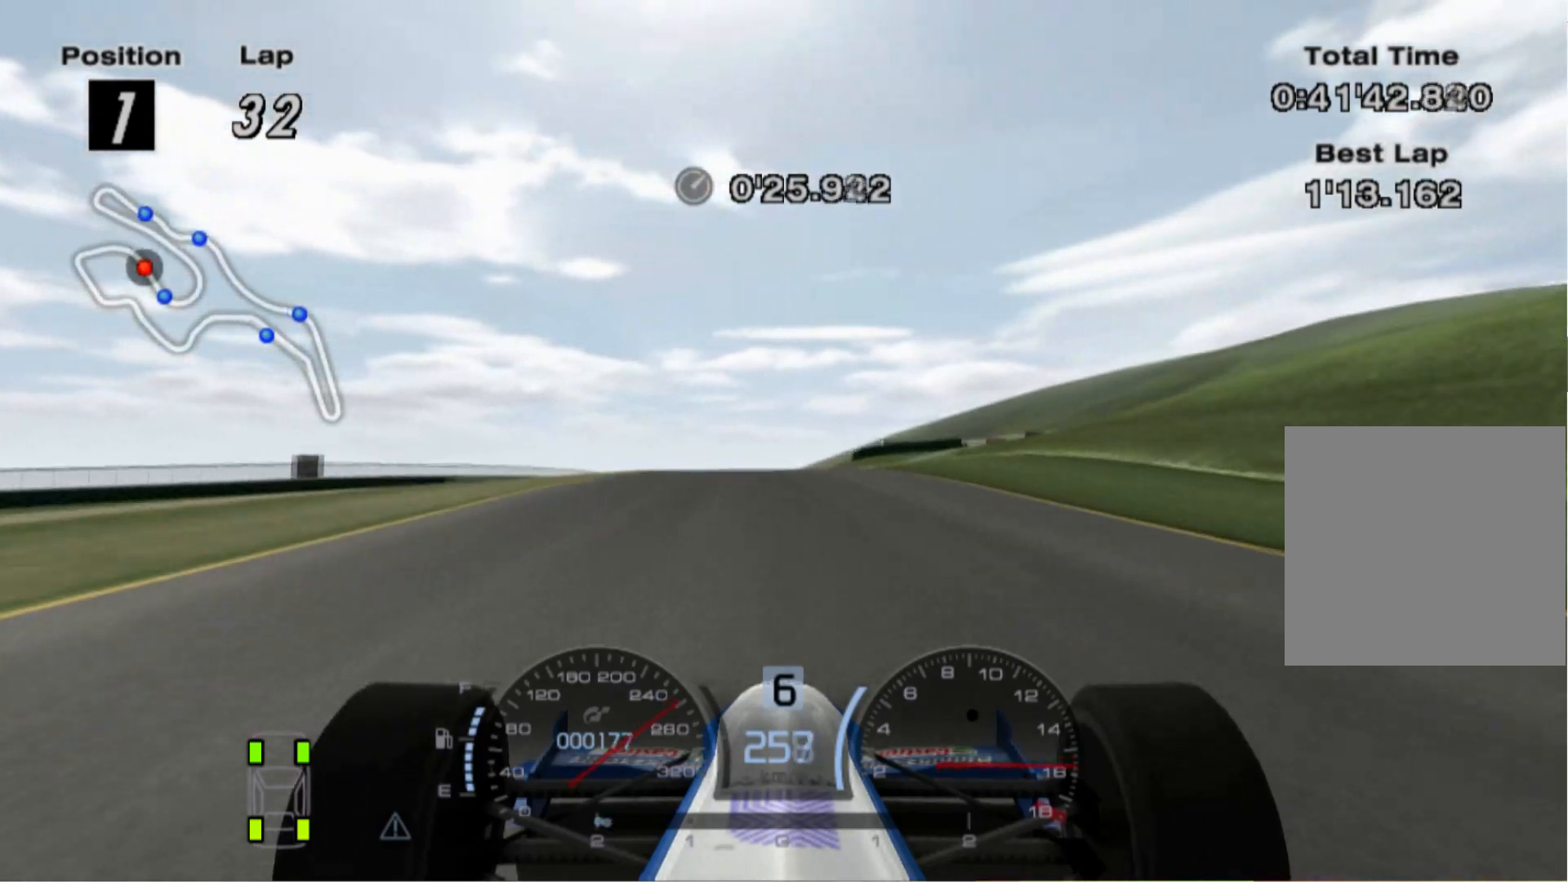
Gameplay with a controller (Xbox layout); each line is a JSON object with the inputs held at the frame after it. "events" lists button and stick changes between this image and that frame as [ms after this image, input, new state], when the widget could be followed in between. Not read: R2.
{"buttons": [], "left_stick": "center", "right_stick": "center", "events": [[80, "left_stick", "left"], [320, "left_stick", "center"]]}
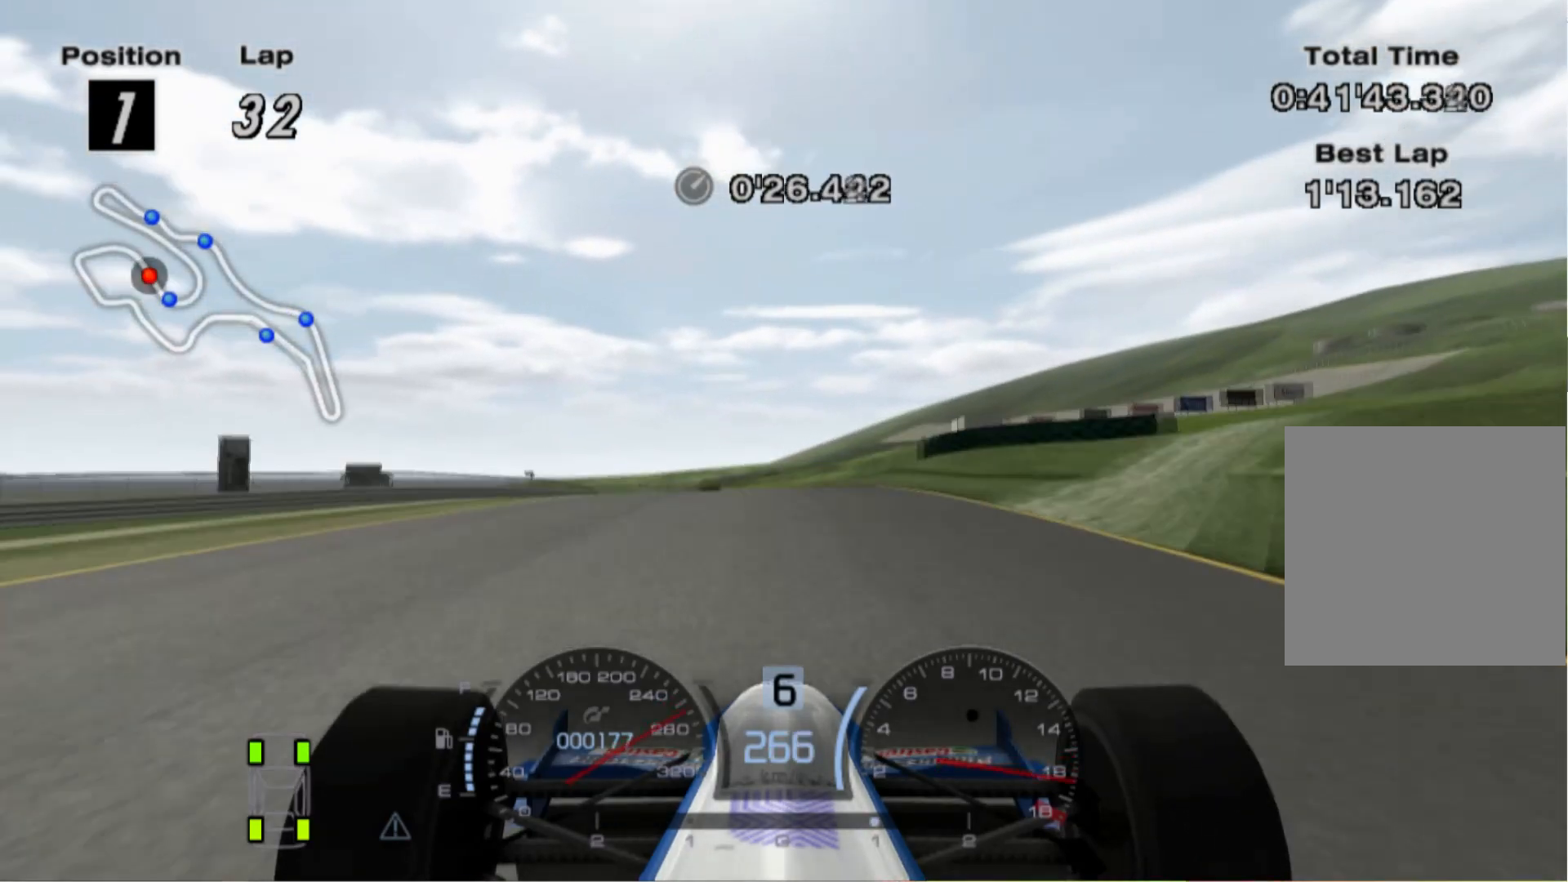
{"buttons": ["L2"], "left_stick": "left", "right_stick": "center", "events": [[320, "L2", "down"], [380, "left_stick", "left"]]}
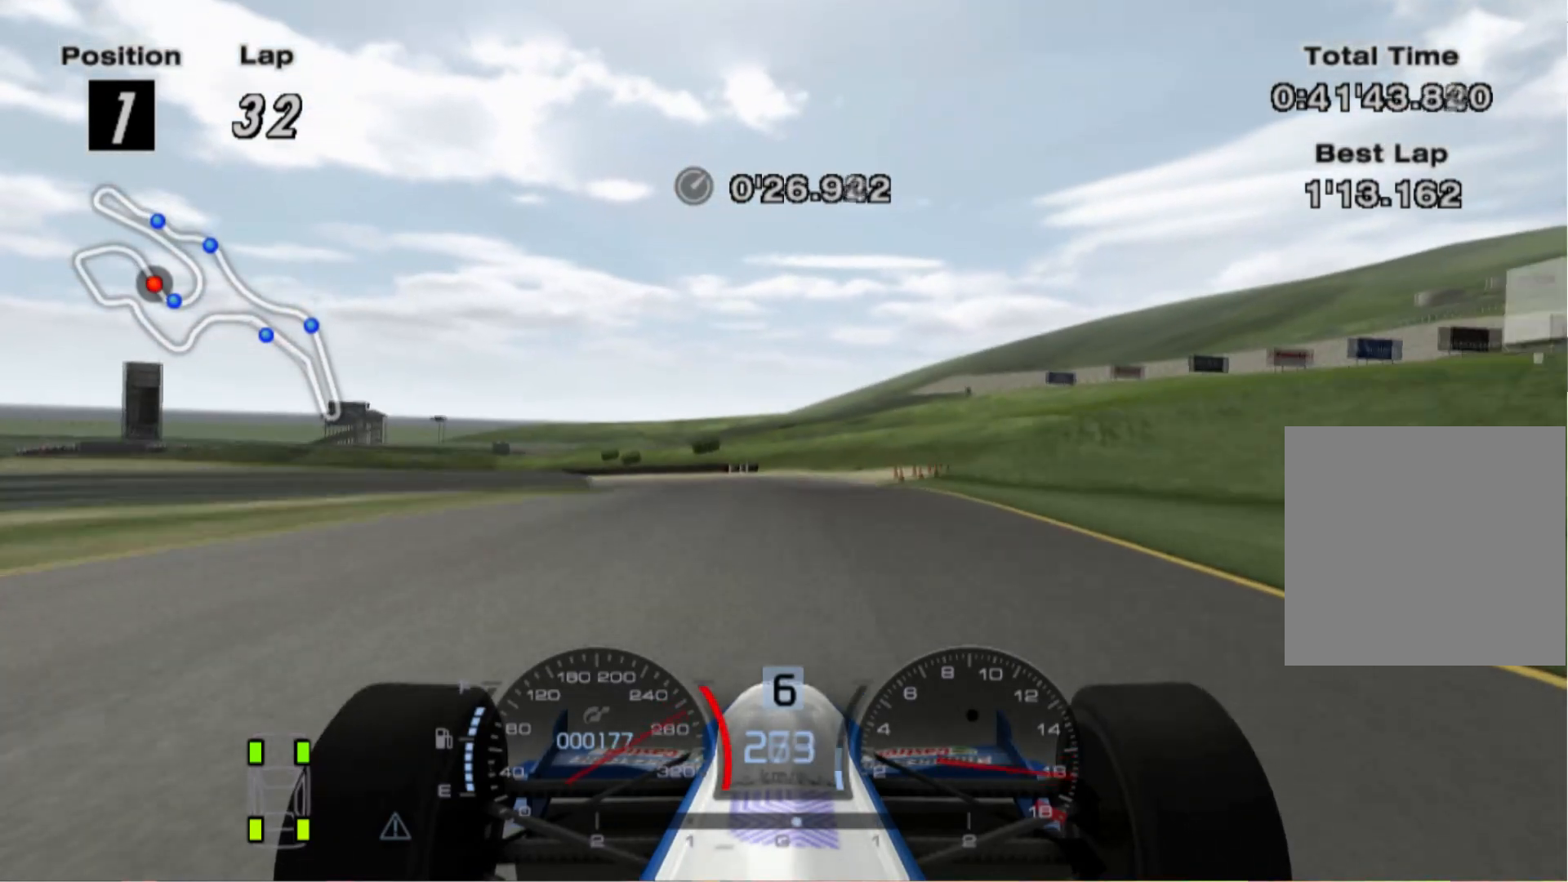
{"buttons": ["L2"], "left_stick": "left", "right_stick": "center", "events": [[20, "left_stick", "center"], [300, "left_stick", "left"]]}
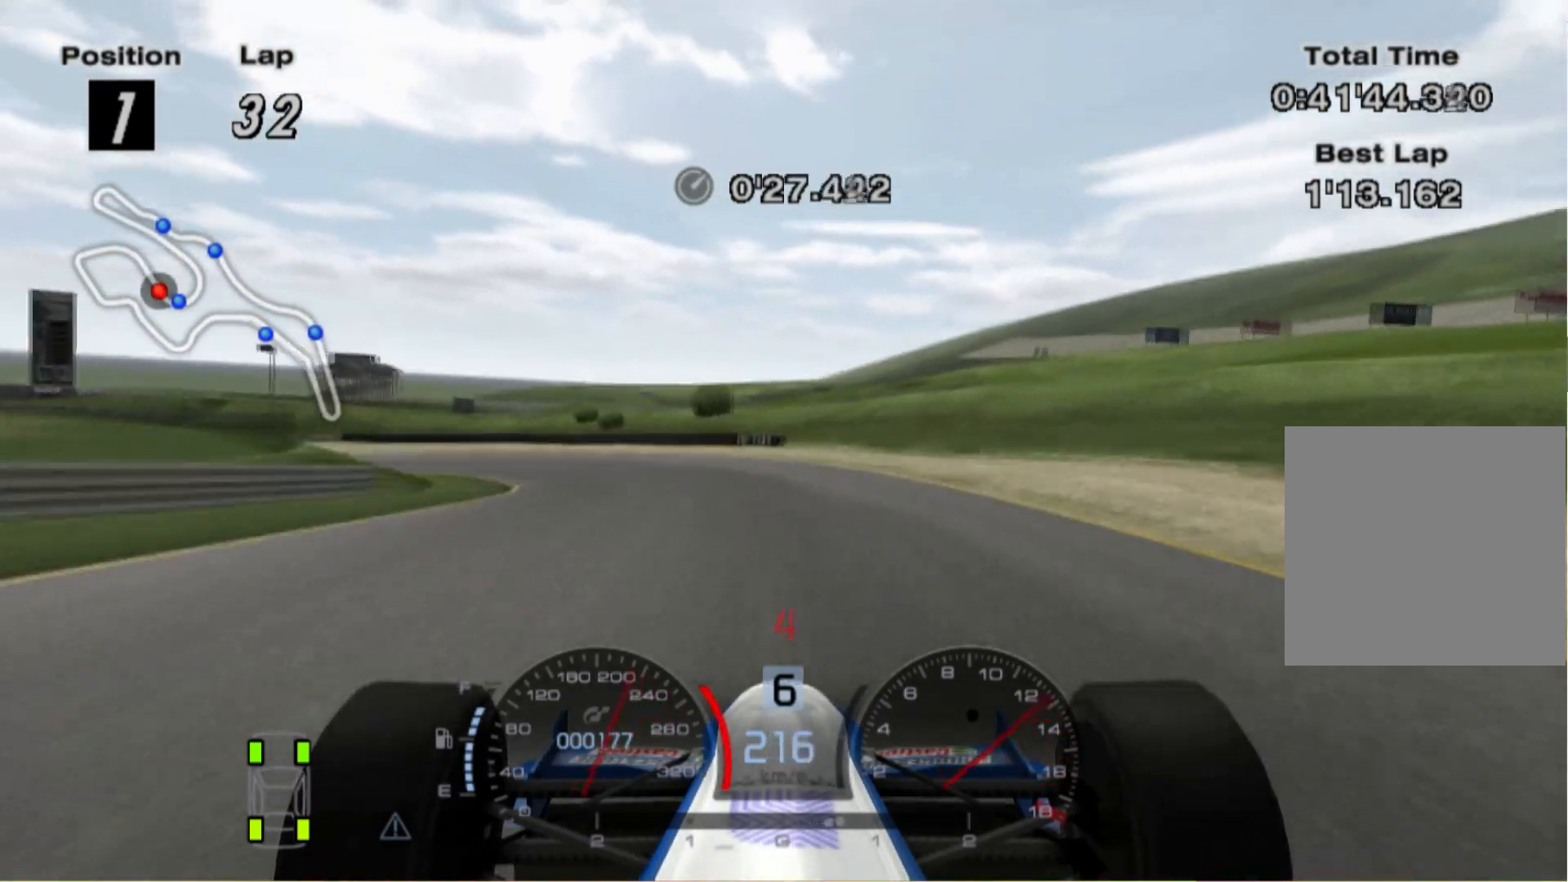
{"buttons": [], "left_stick": "left", "right_stick": "center", "events": [[20, "X", "down"], [180, "X", "up"], [500, "L2", "up"]]}
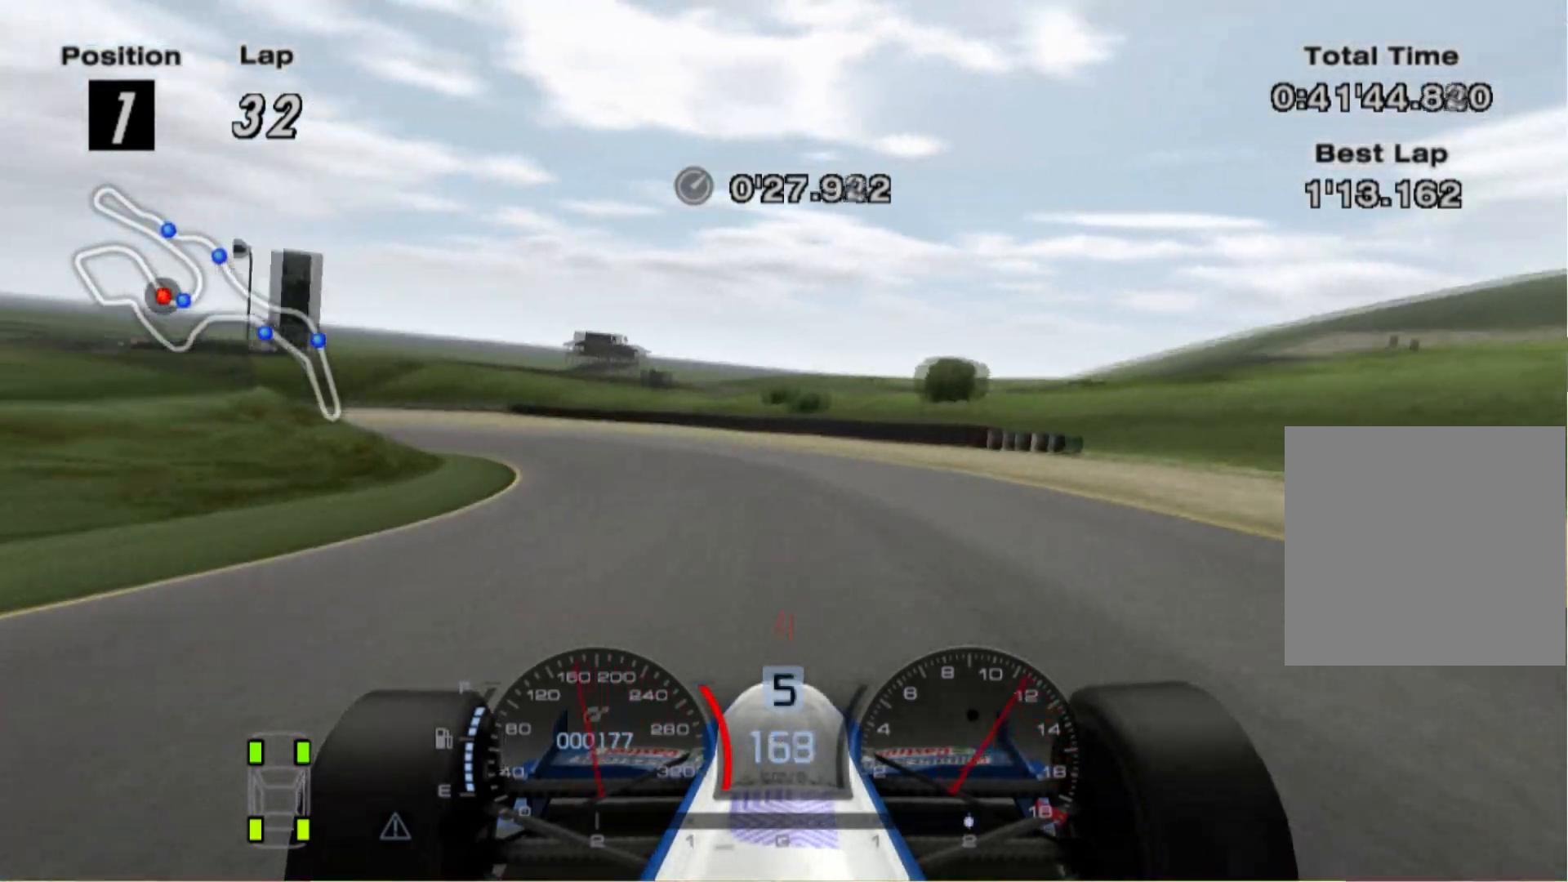
{"buttons": [], "left_stick": "right", "right_stick": "center", "events": [[320, "left_stick", "center"], [440, "left_stick", "right"]]}
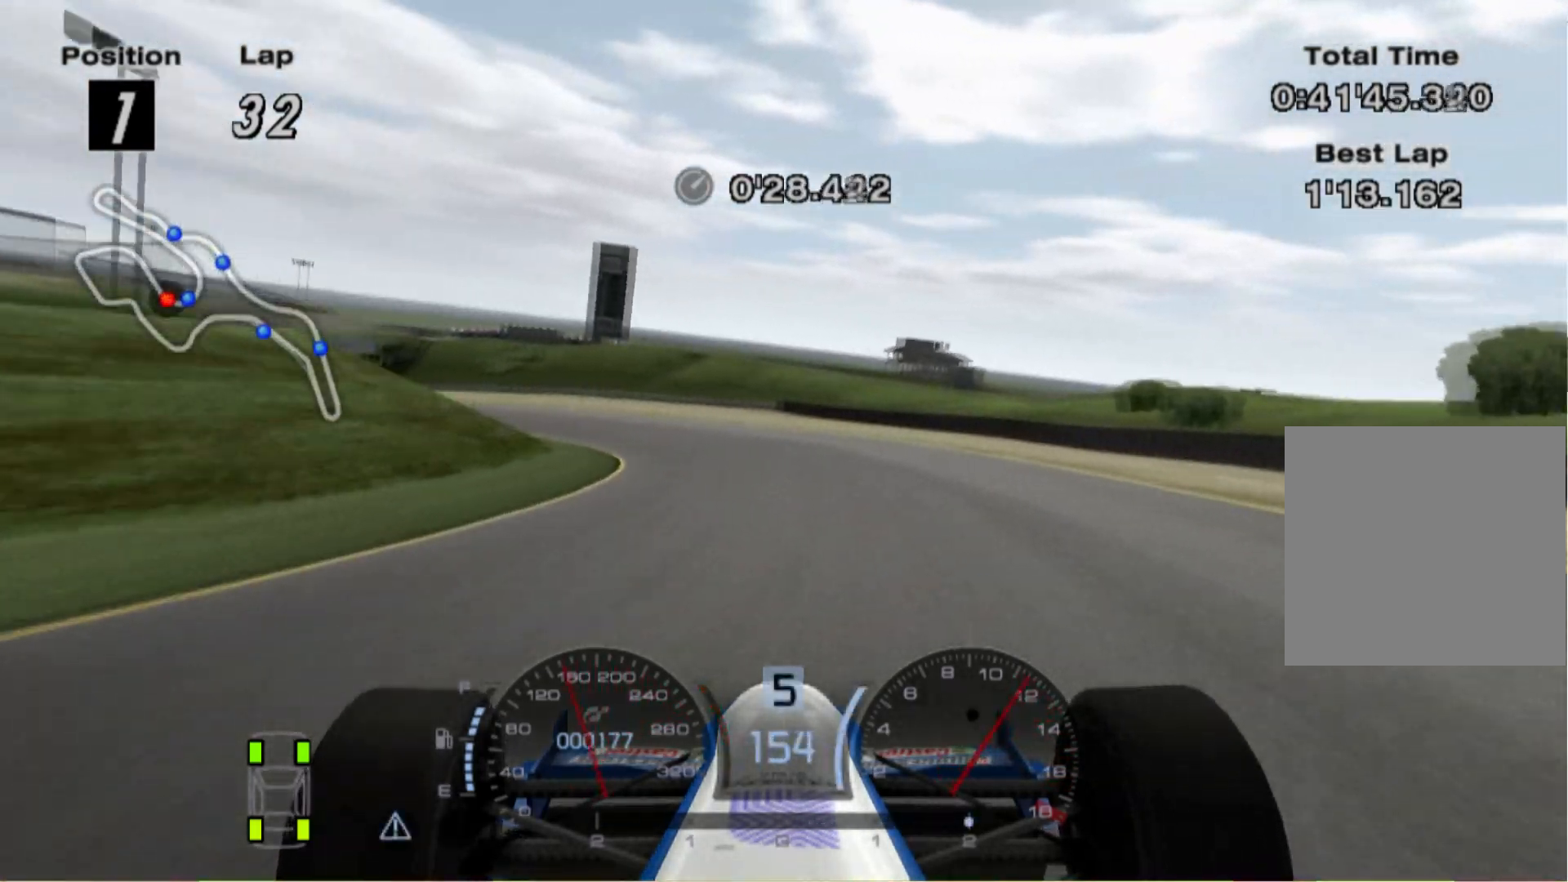
{"buttons": [], "left_stick": "left", "right_stick": "center", "events": [[100, "left_stick", "center"], [160, "left_stick", "left"]]}
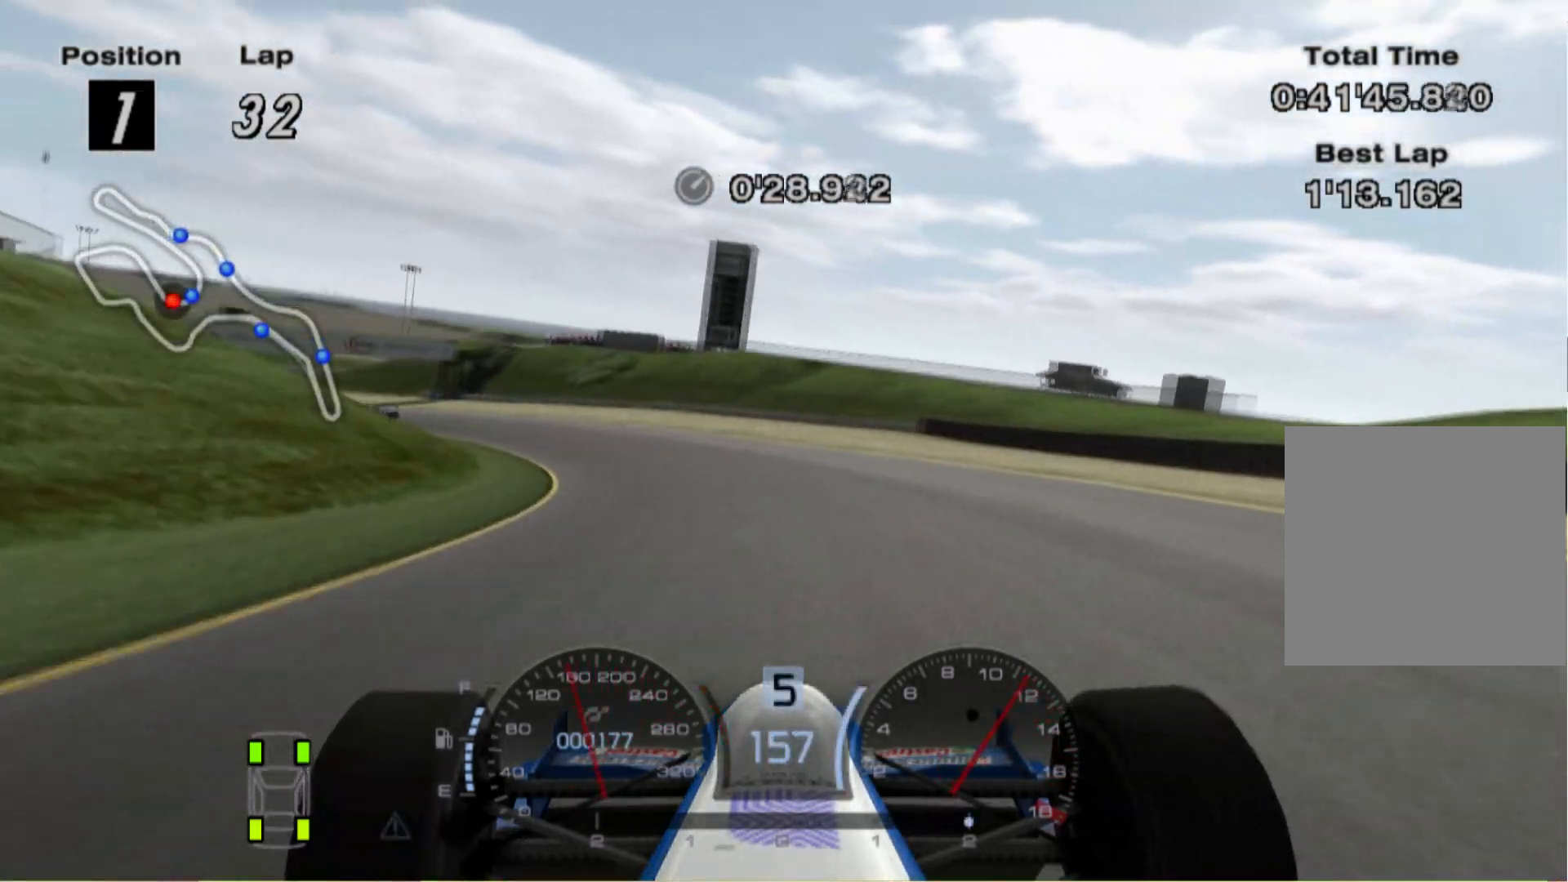
{"buttons": [], "left_stick": "left", "right_stick": "center"}
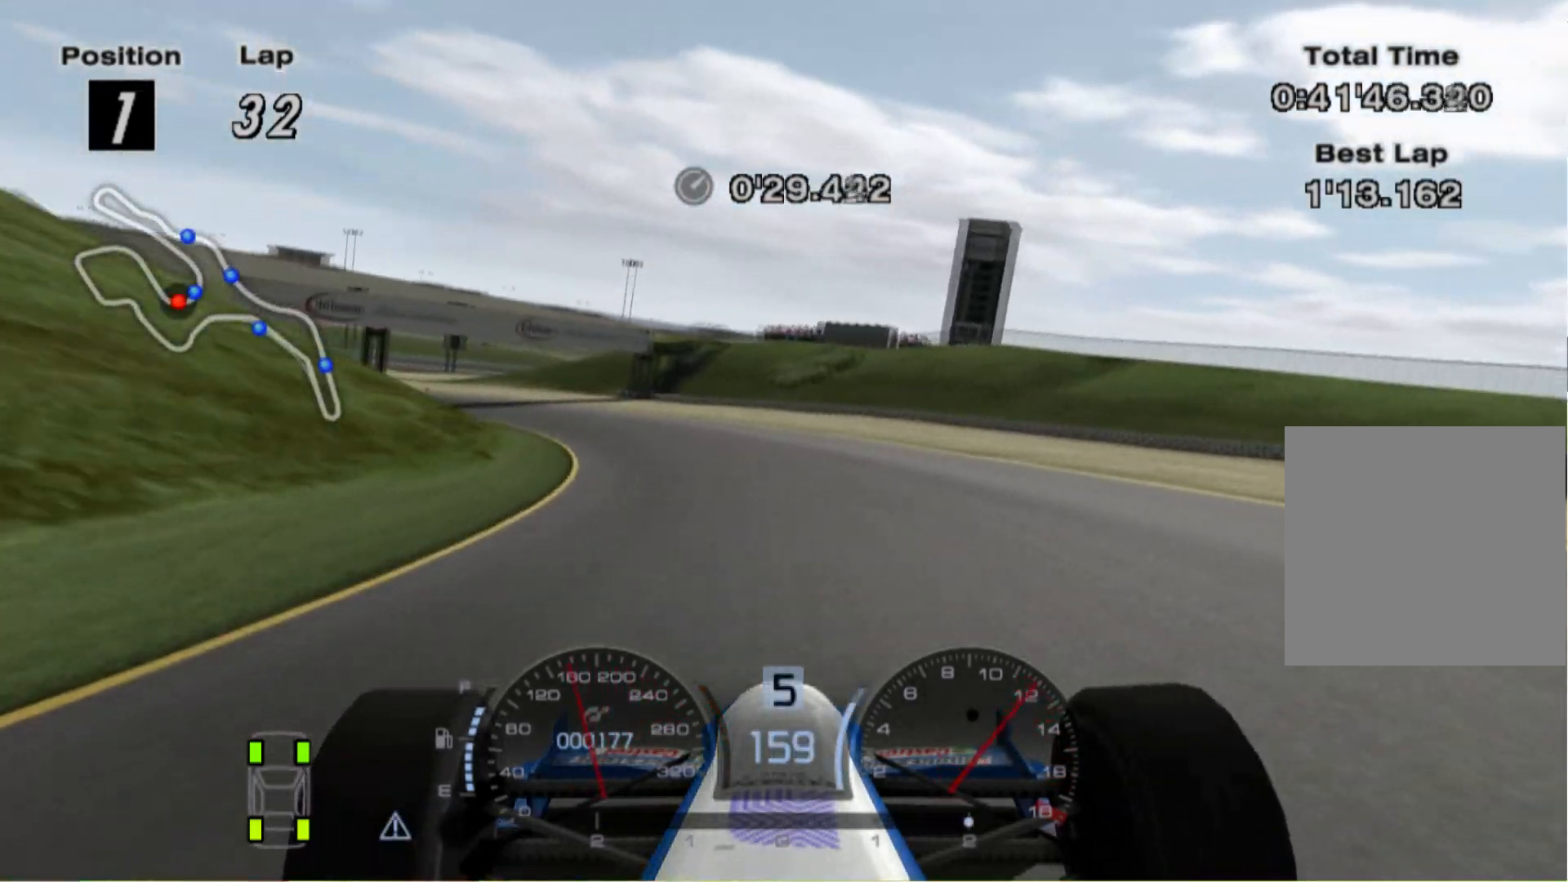
{"buttons": [], "left_stick": "left", "right_stick": "center", "events": [[100, "left_stick", "center"], [360, "left_stick", "left"]]}
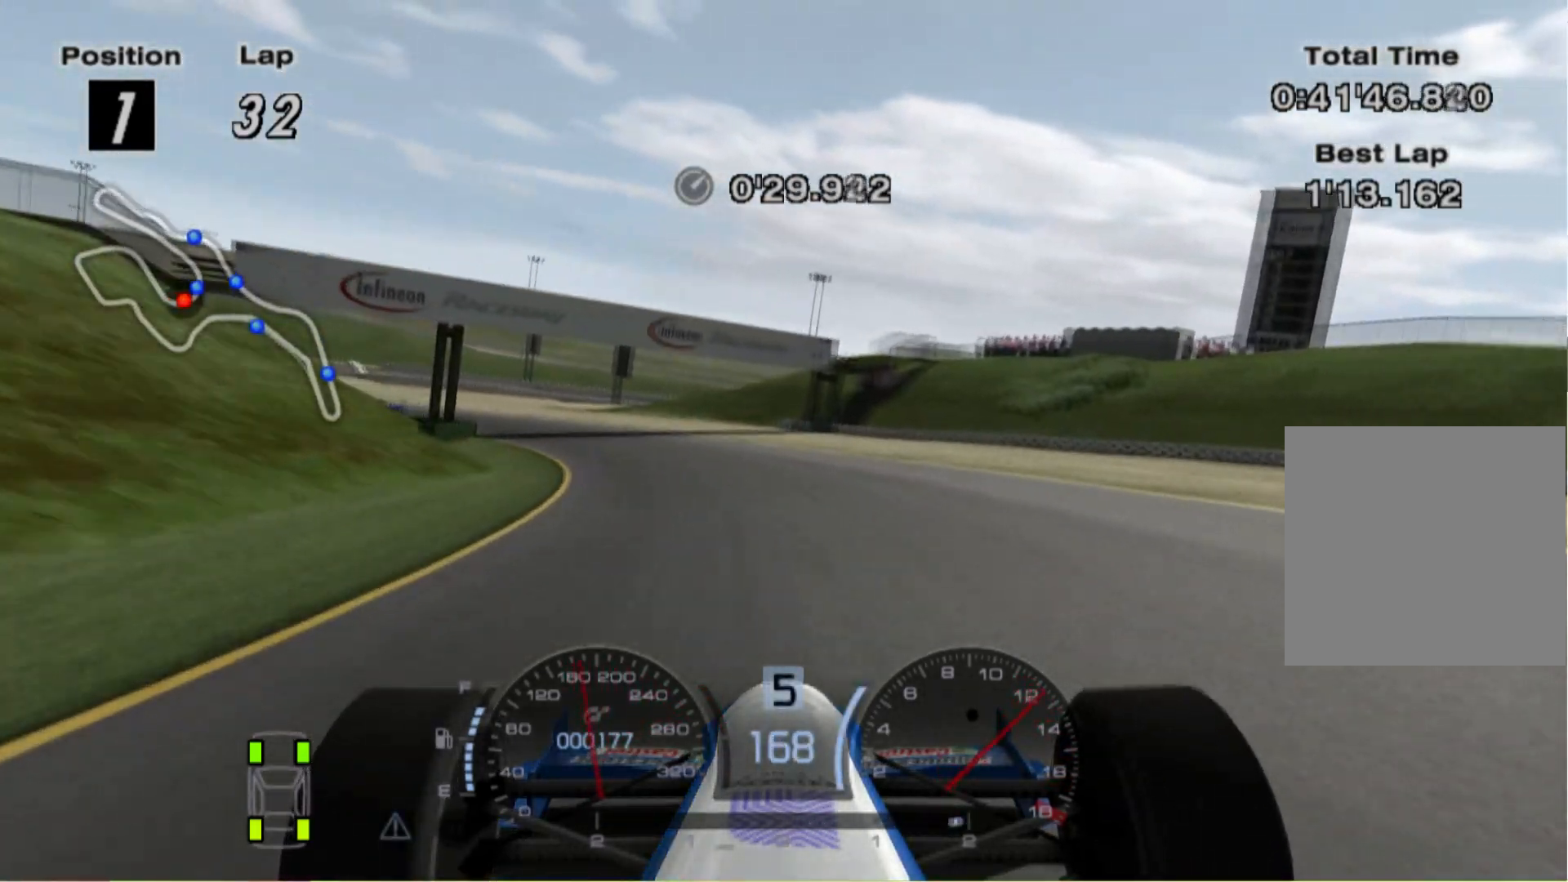
{"buttons": [], "left_stick": "left", "right_stick": "center", "events": []}
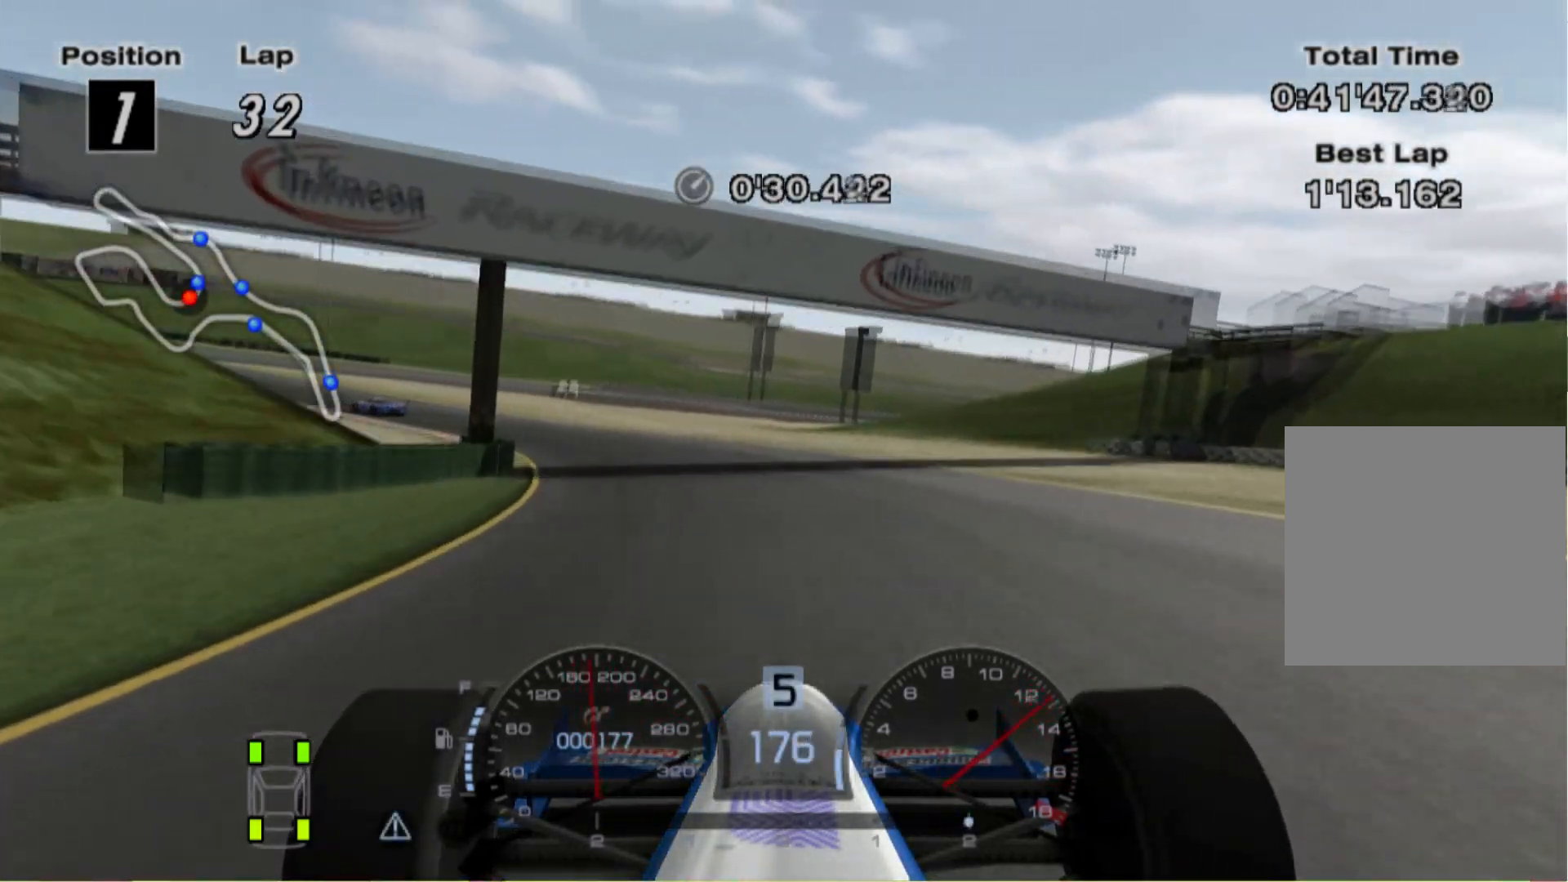
{"buttons": [], "left_stick": "left", "right_stick": "center", "events": []}
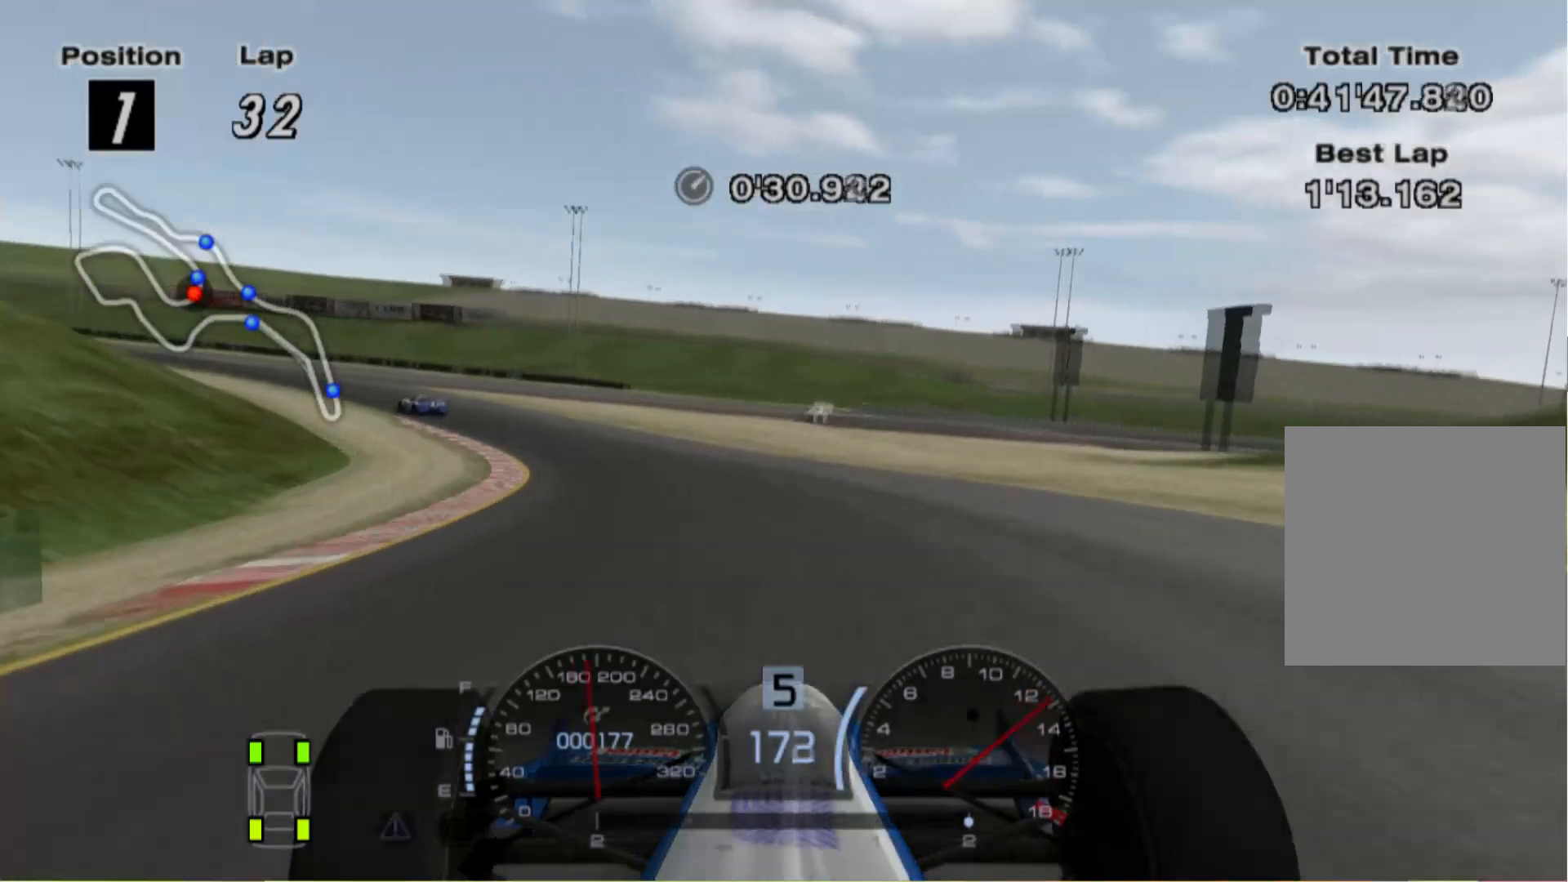
{"buttons": [], "left_stick": "up-left", "right_stick": "center", "events": [[280, "left_stick", "up-left"]]}
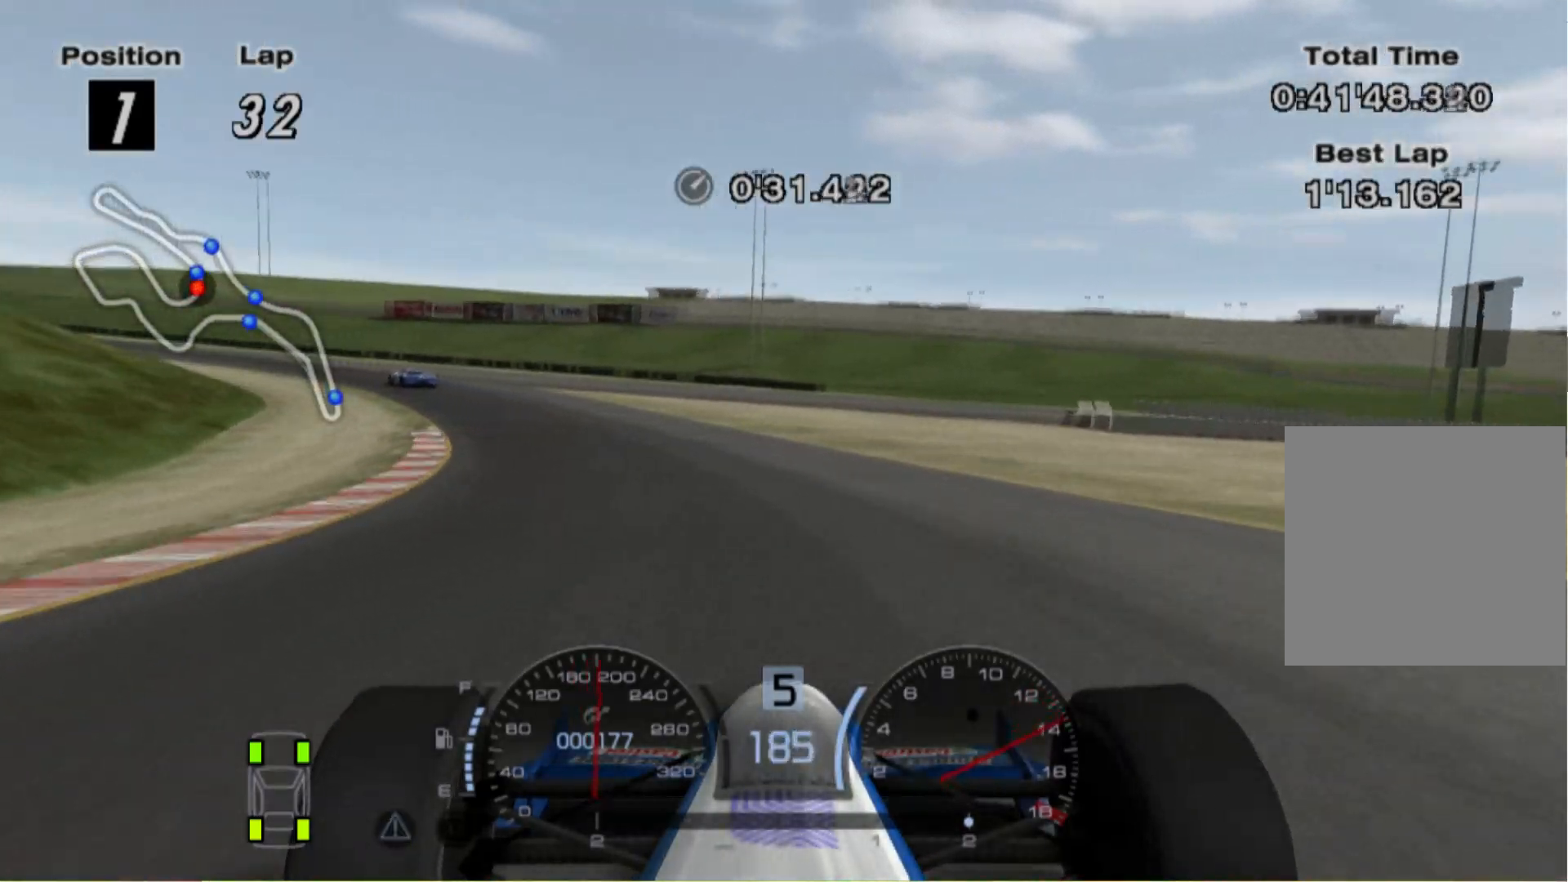
{"buttons": [], "left_stick": "center", "right_stick": "center", "events": [[440, "left_stick", "center"]]}
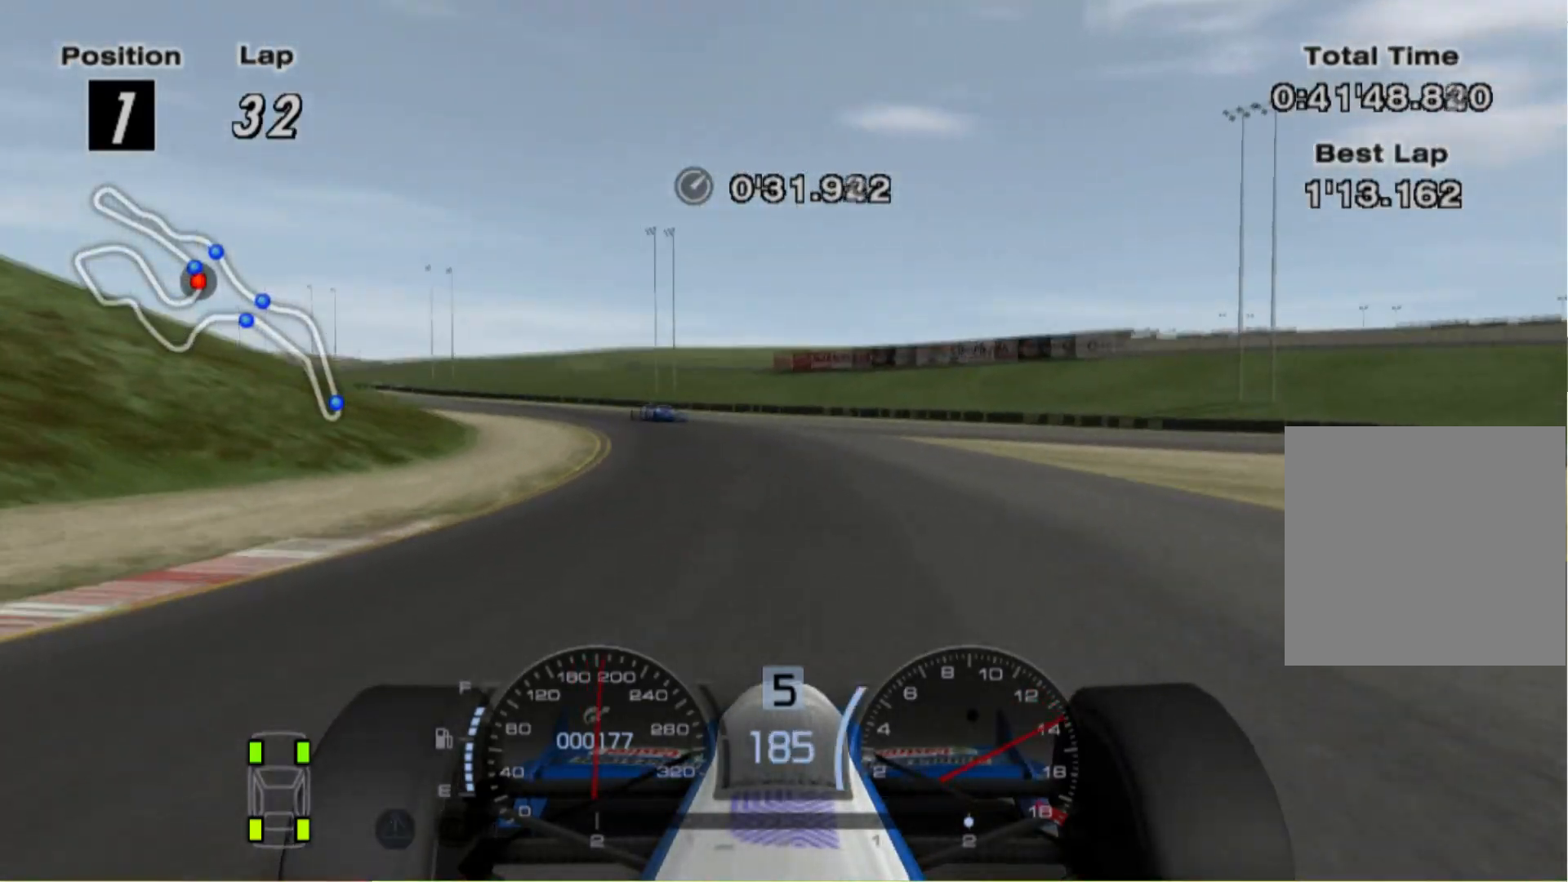
{"buttons": [], "left_stick": "right", "right_stick": "center", "events": [[40, "left_stick", "right"]]}
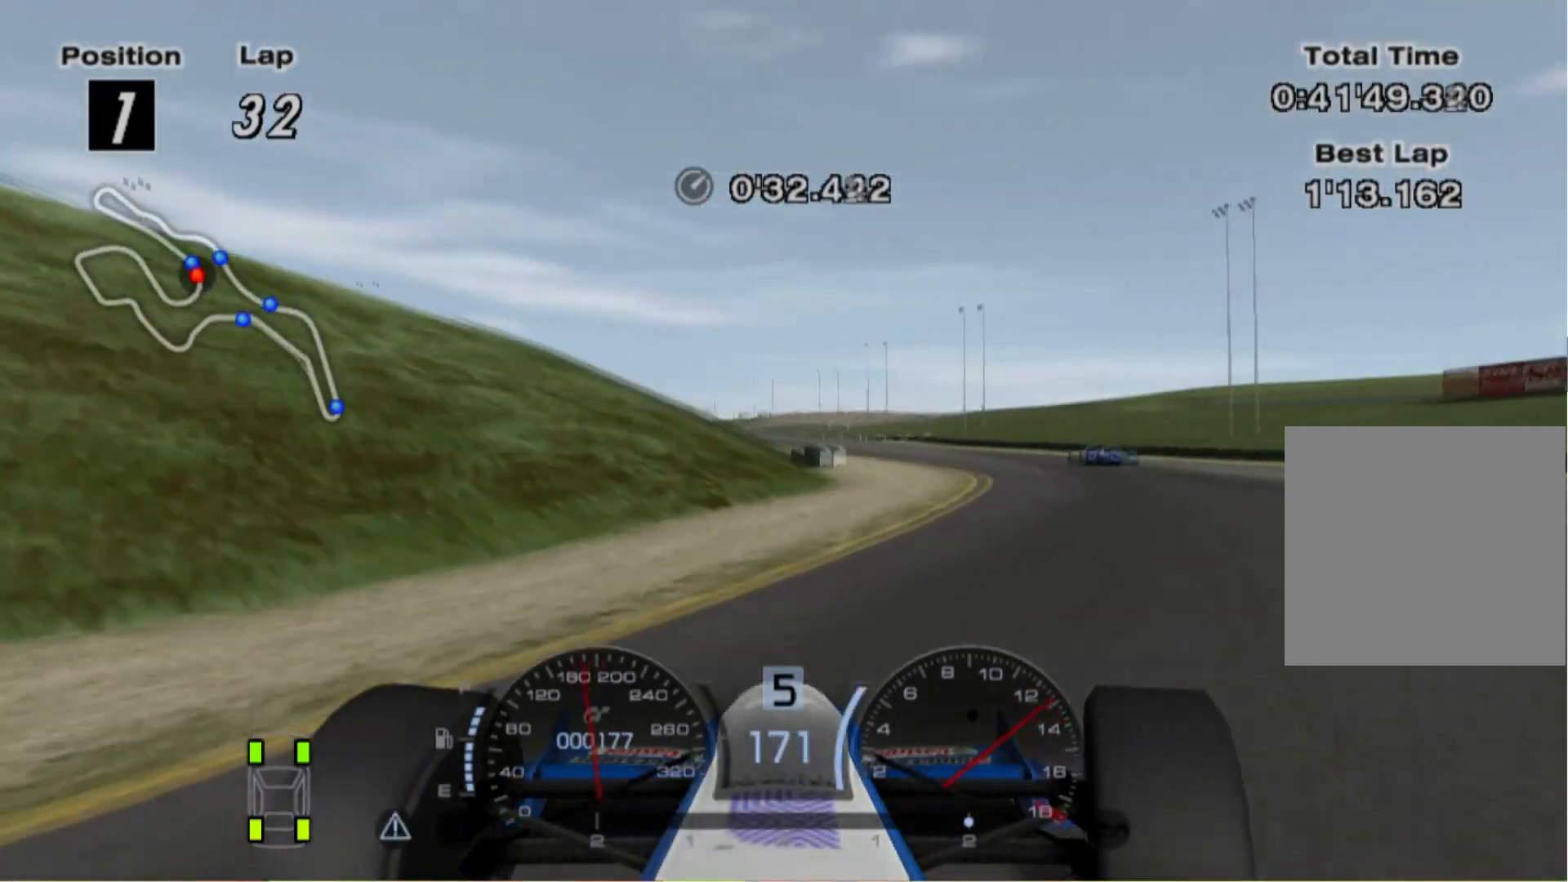
{"buttons": [], "left_stick": "left", "right_stick": "center", "events": [[300, "left_stick", "center"], [500, "left_stick", "left"]]}
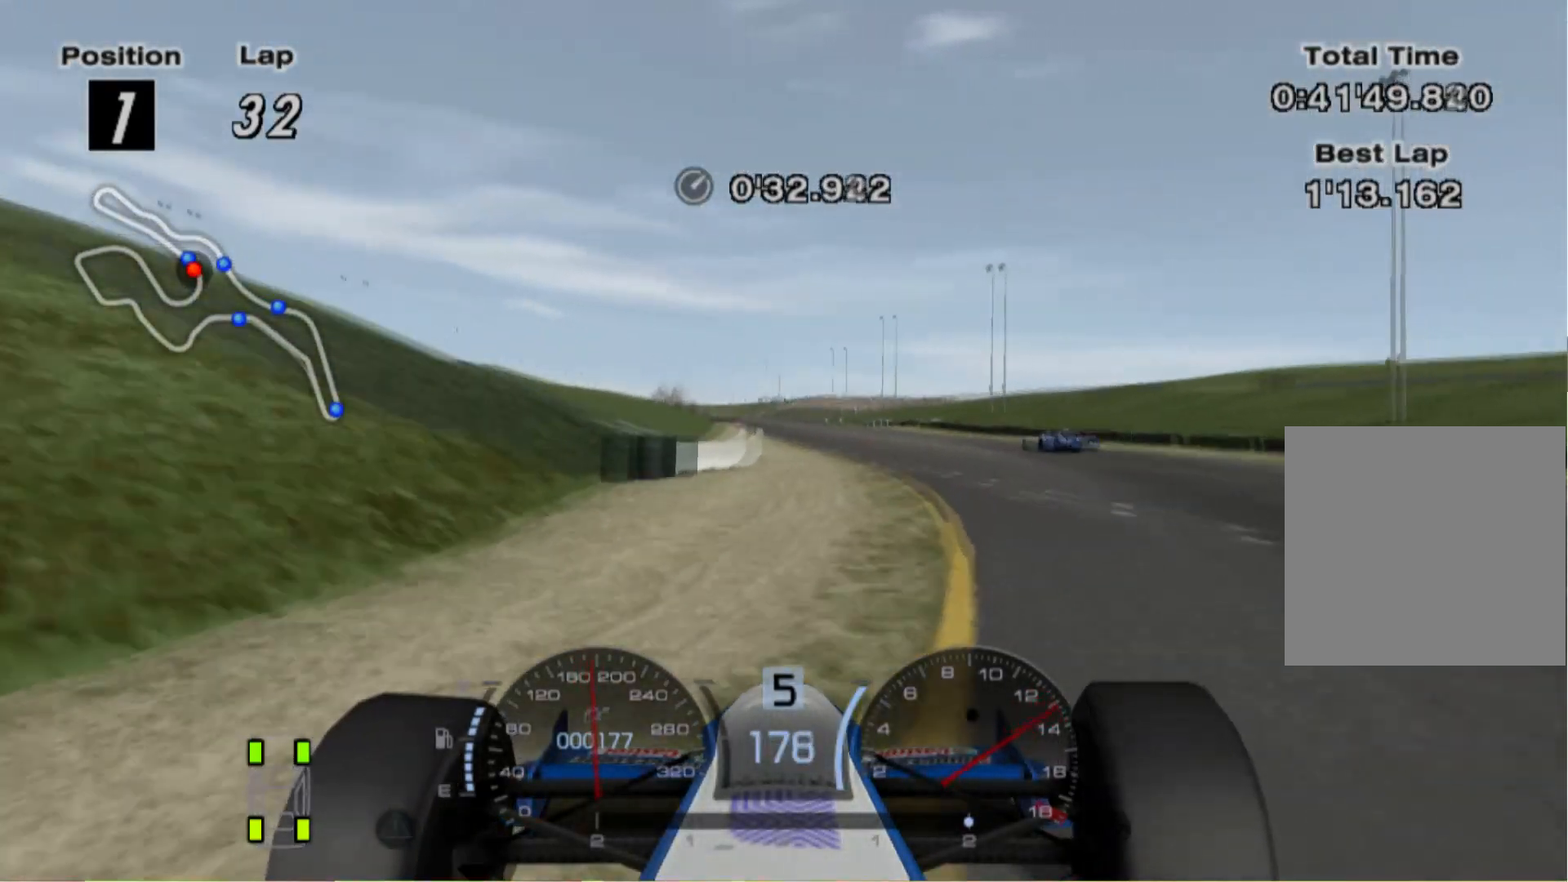
{"buttons": [], "left_stick": "center", "right_stick": "center", "events": [[400, "left_stick", "center"]]}
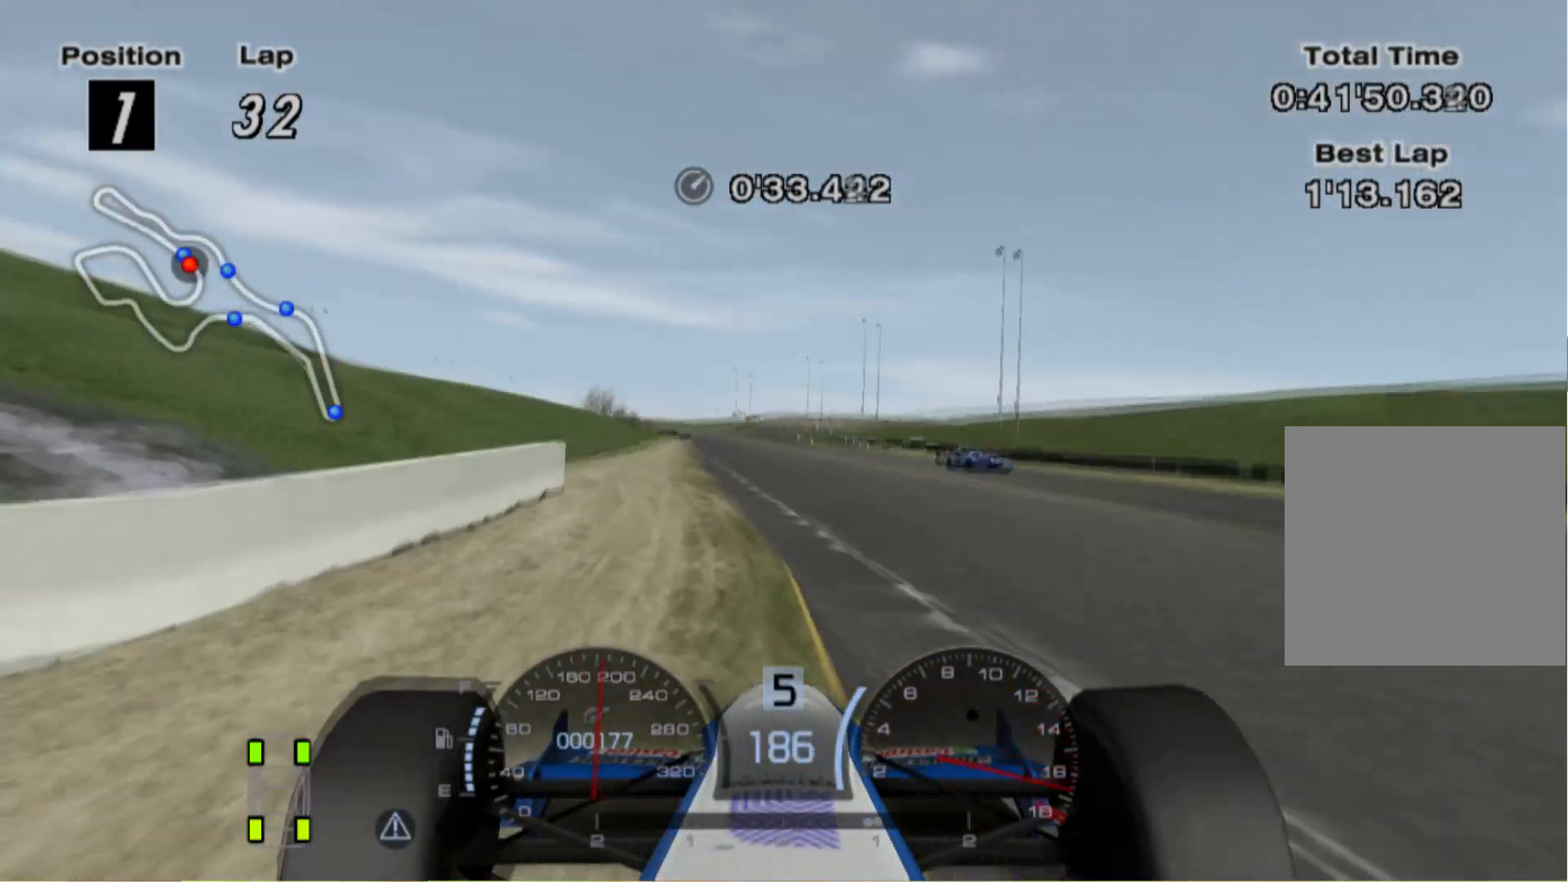
{"buttons": [], "left_stick": "center", "right_stick": "center", "events": [[100, "left_stick", "right"], [480, "left_stick", "center"]]}
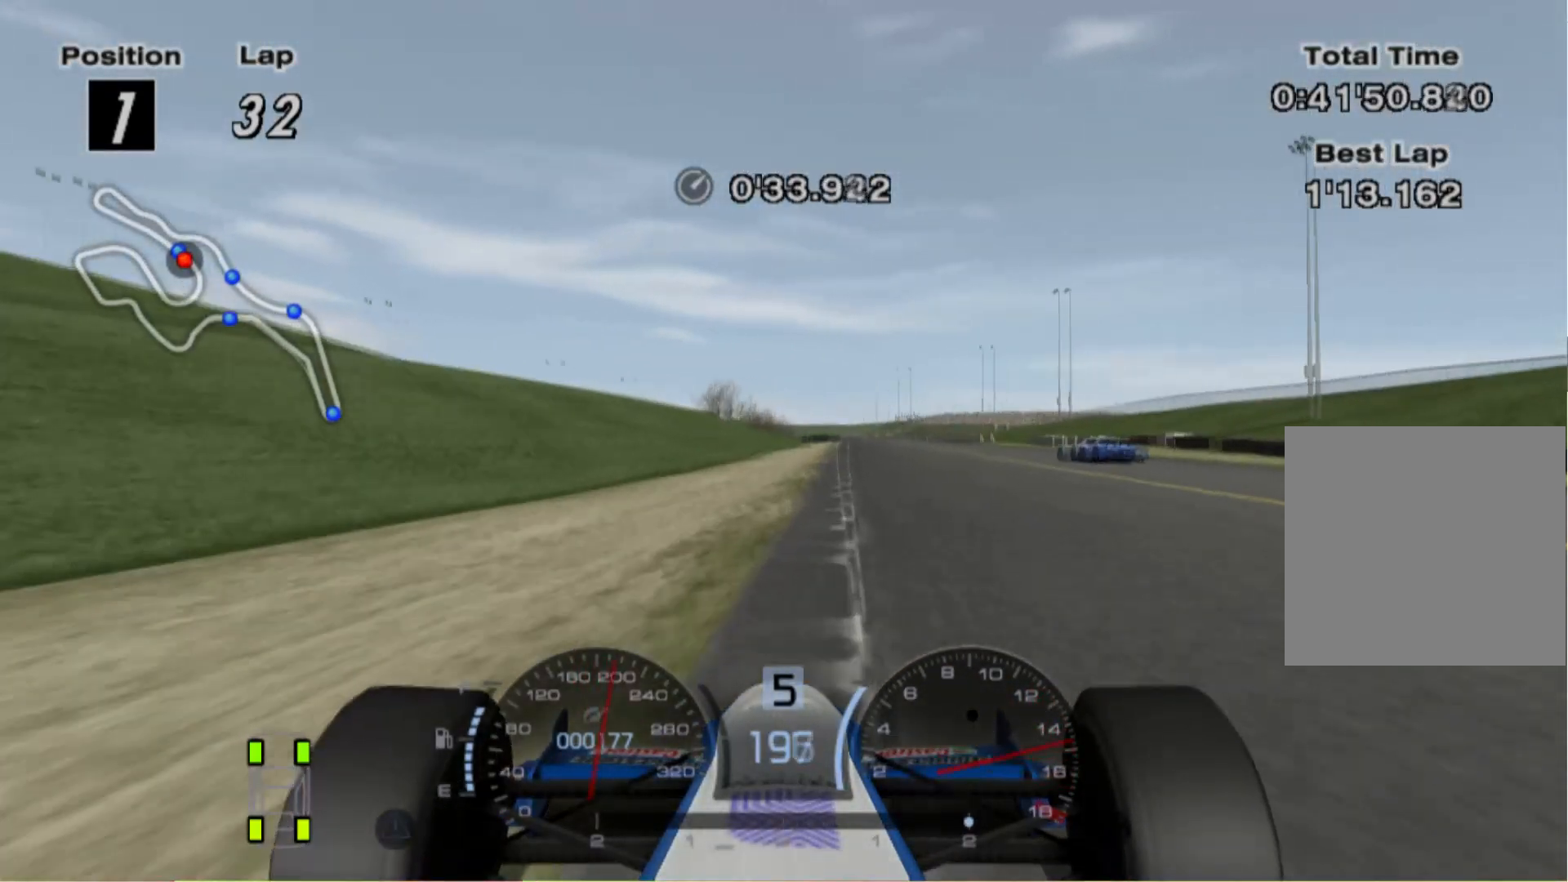
{"buttons": [], "left_stick": "right", "right_stick": "center", "events": [[500, "left_stick", "right"]]}
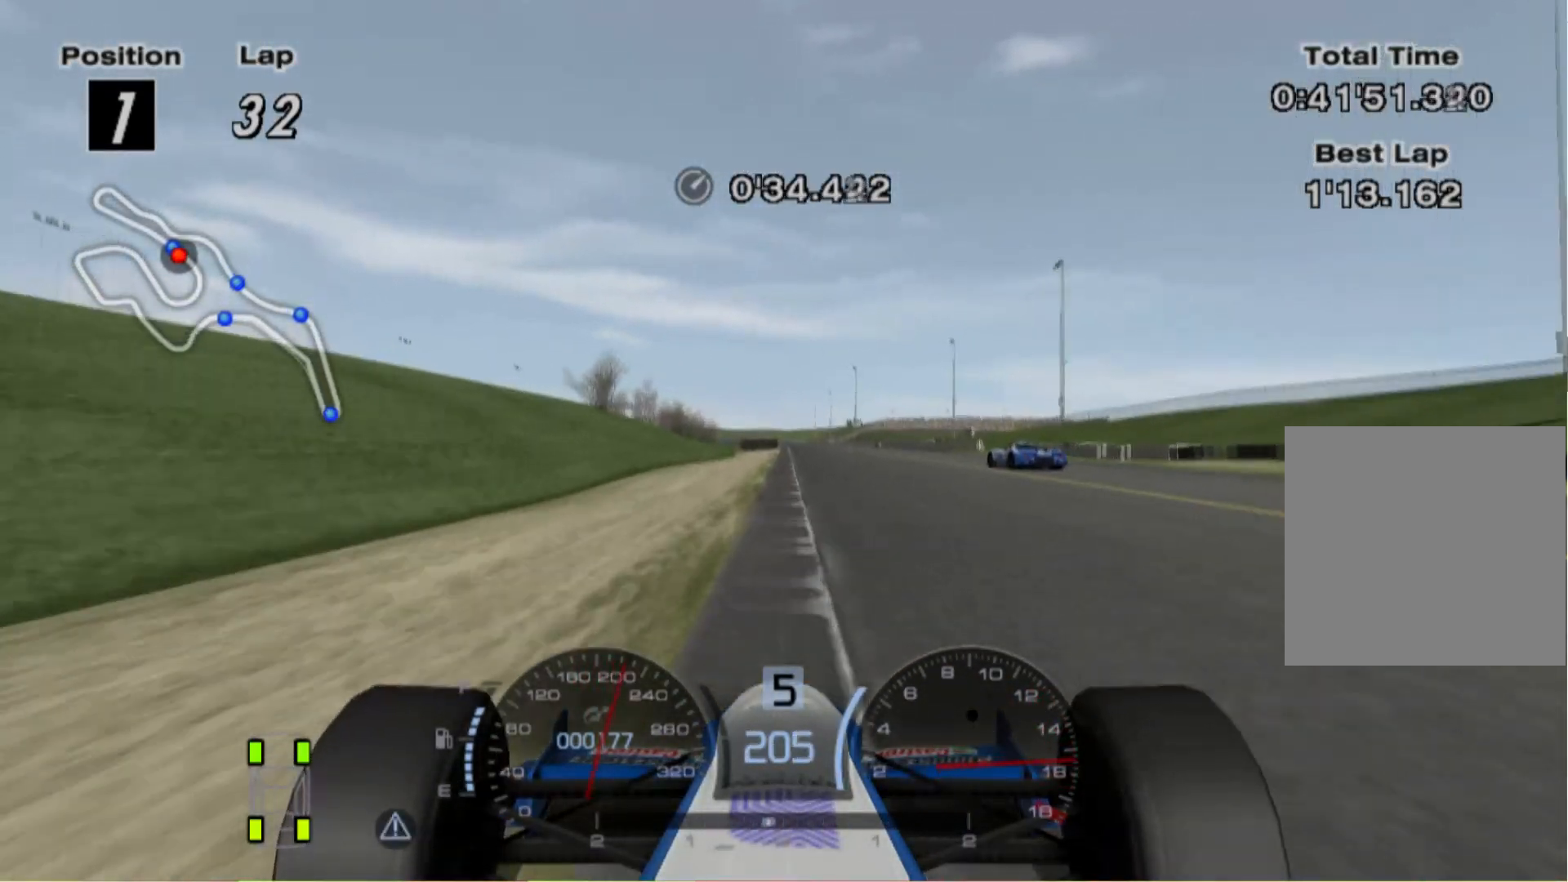
{"buttons": [], "left_stick": "center", "right_stick": "center", "events": [[100, "A", "down"], [220, "A", "up"], [360, "left_stick", "center"]]}
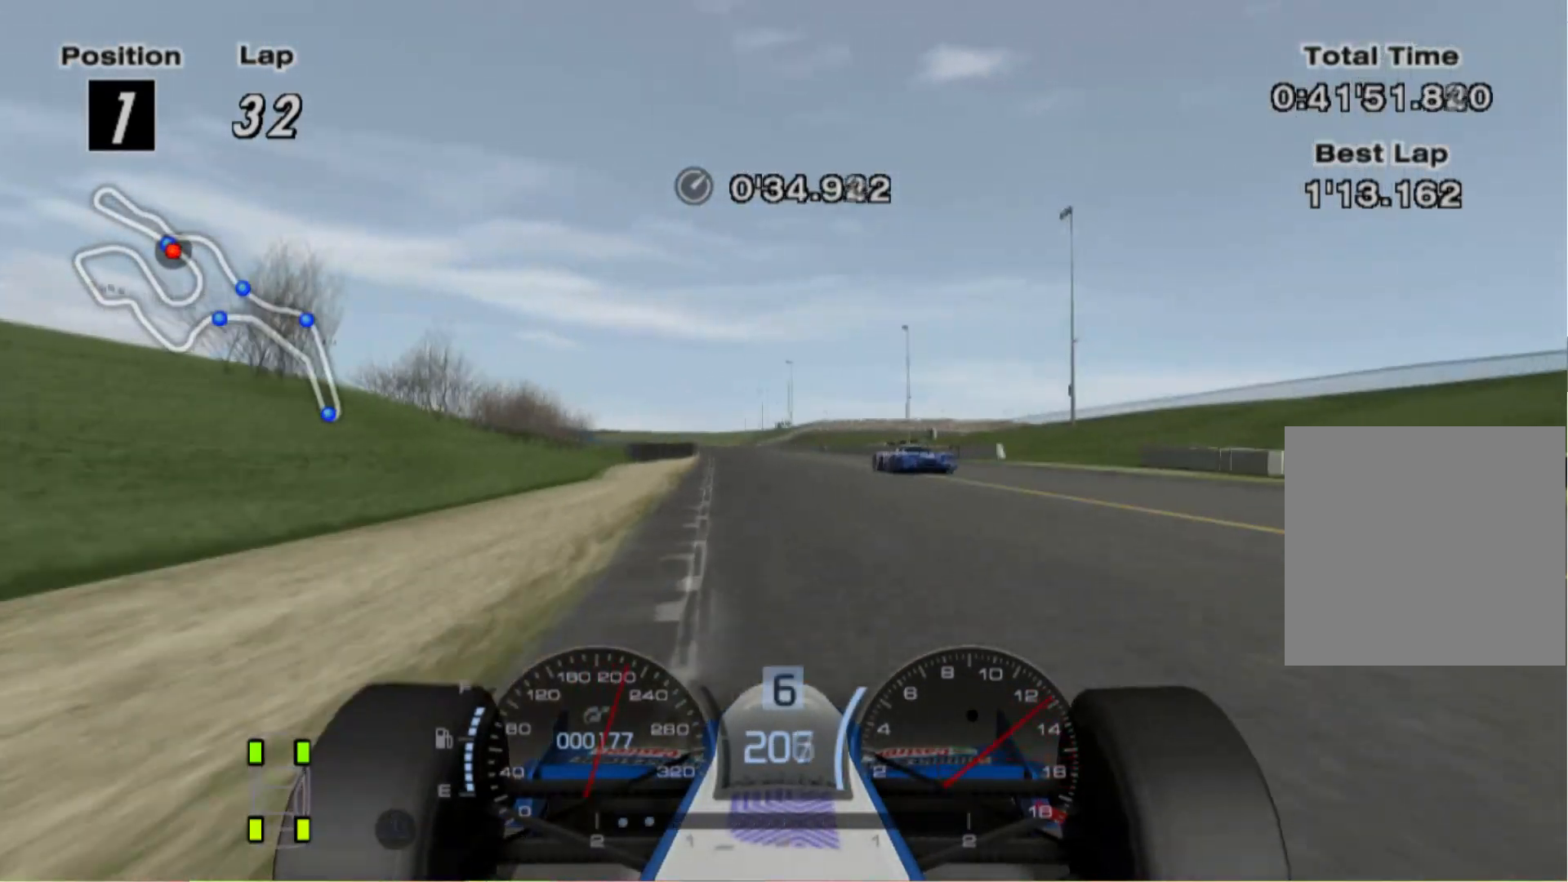
{"buttons": [], "left_stick": "left", "right_stick": "center", "events": [[40, "left_stick", "left"], [240, "left_stick", "center"], [440, "left_stick", "left"]]}
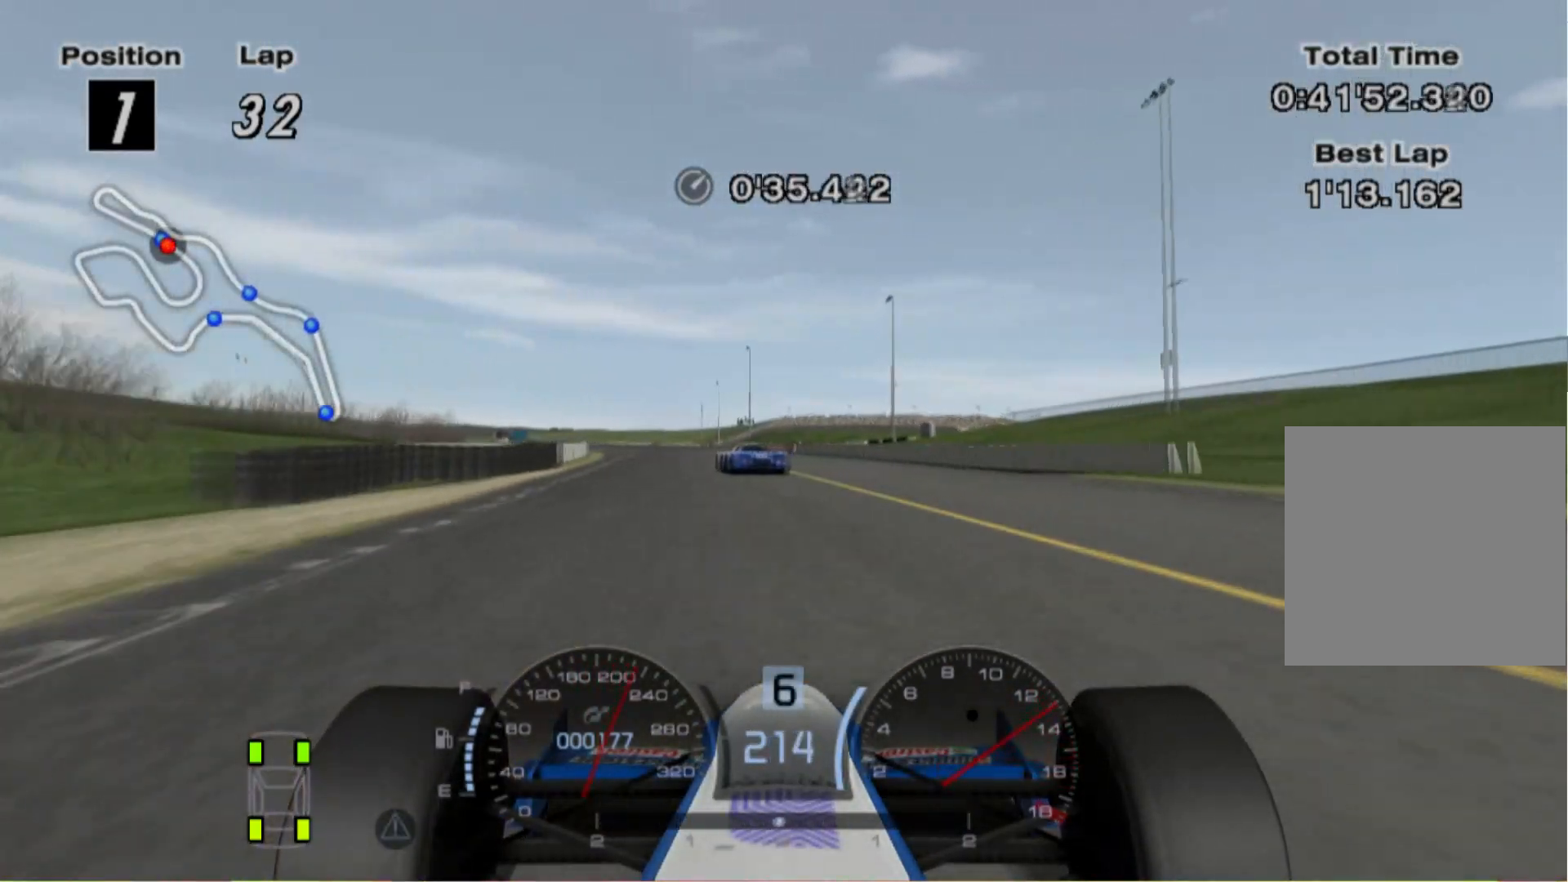
{"buttons": [], "left_stick": "center", "right_stick": "center", "events": [[360, "left_stick", "center"]]}
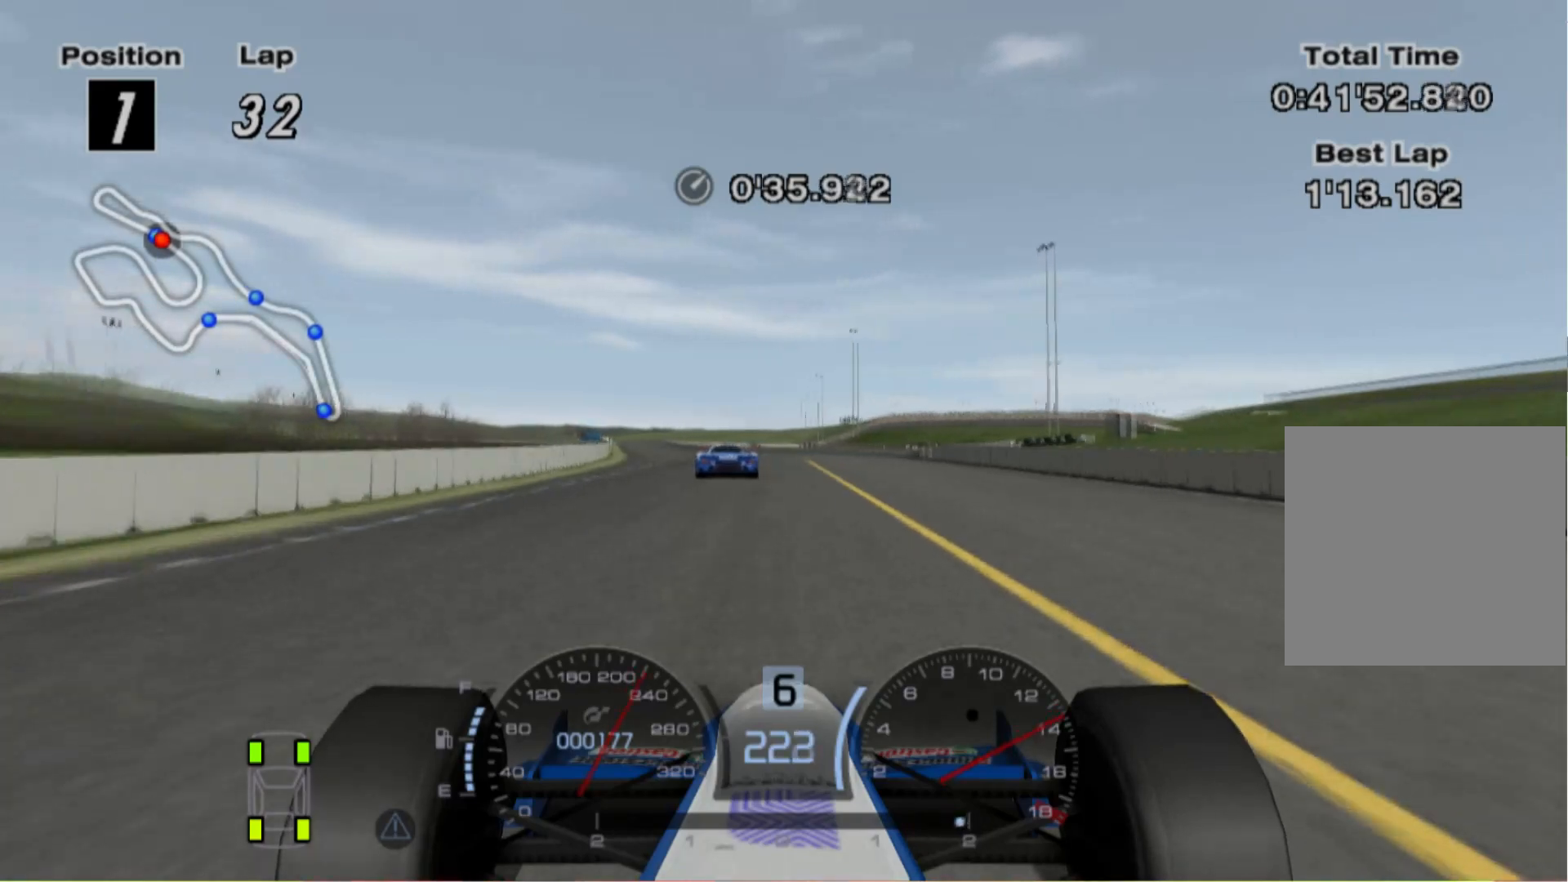
{"buttons": [], "left_stick": "left", "right_stick": "center", "events": [[400, "left_stick", "left"]]}
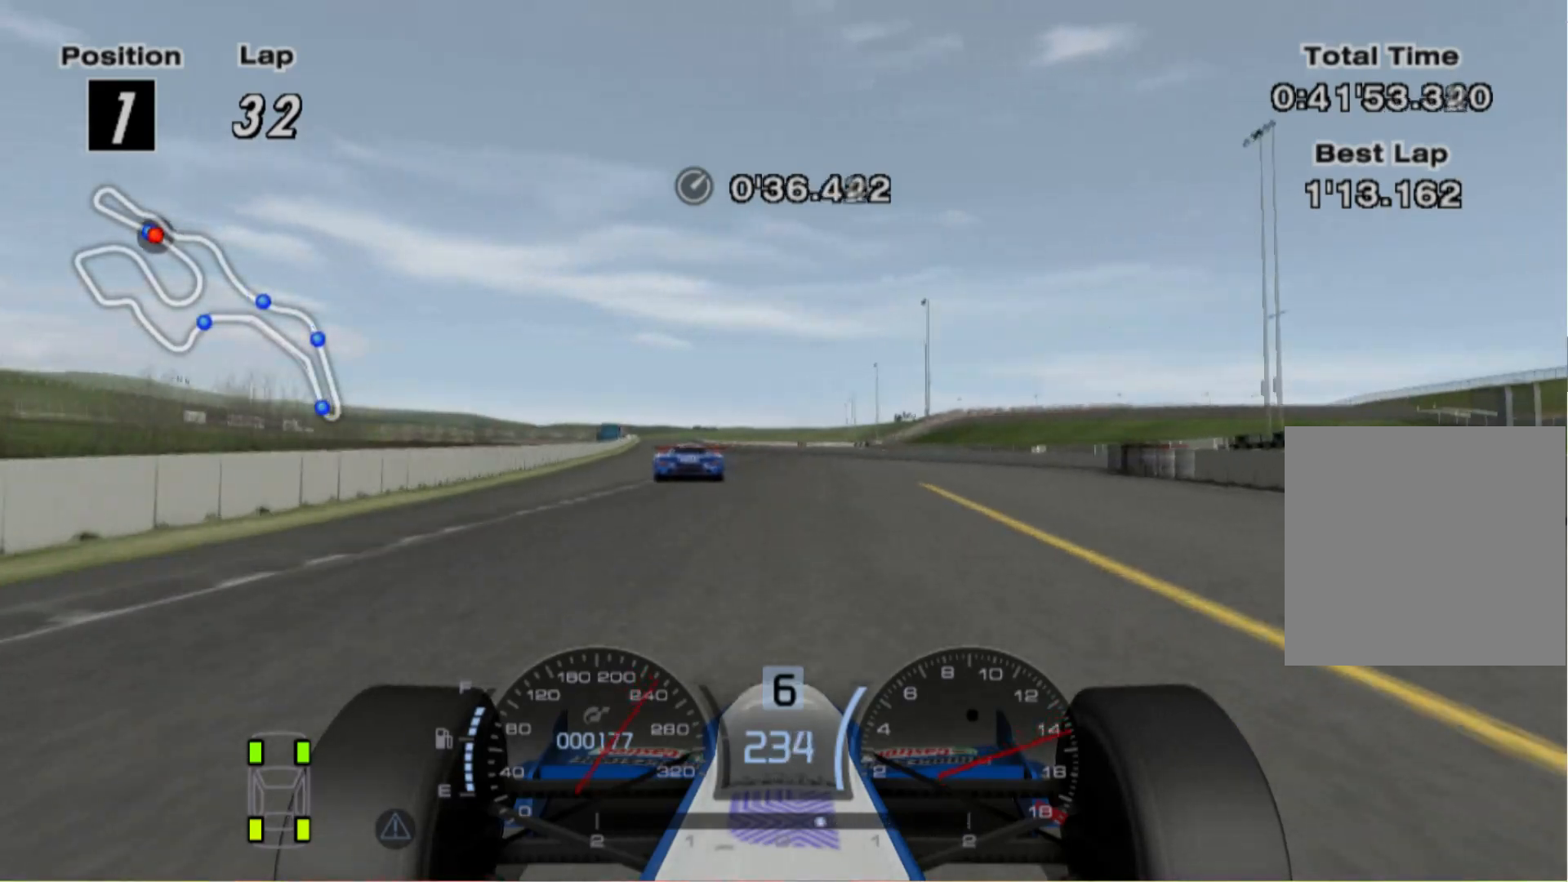
{"buttons": [], "left_stick": "center", "right_stick": "center", "events": [[260, "left_stick", "center"]]}
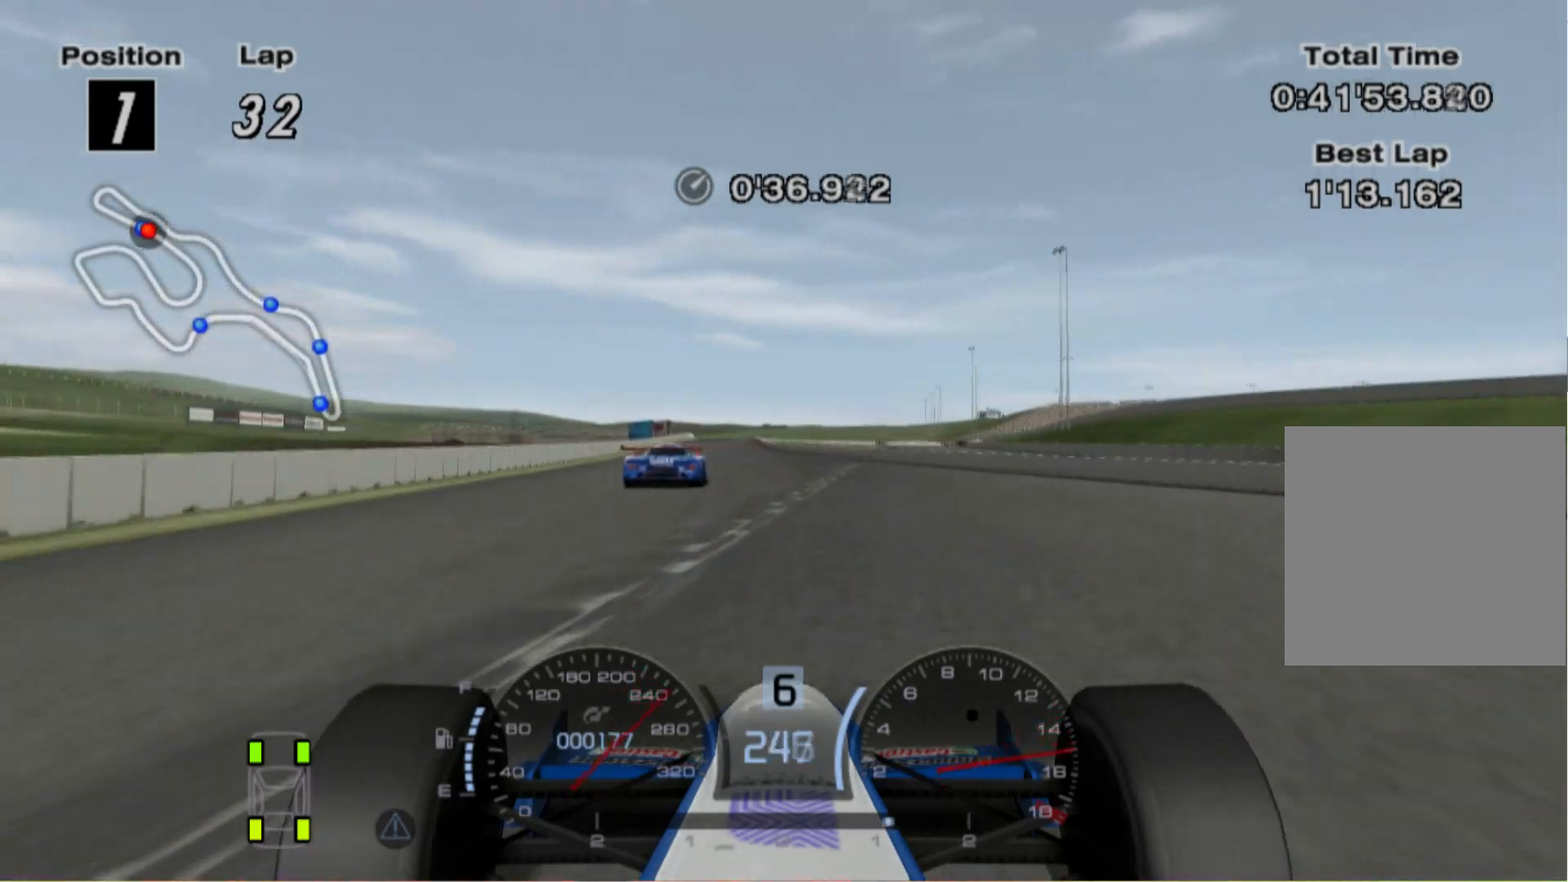
{"buttons": [], "left_stick": "center", "right_stick": "center", "events": [[140, "left_stick", "left"], [300, "left_stick", "center"]]}
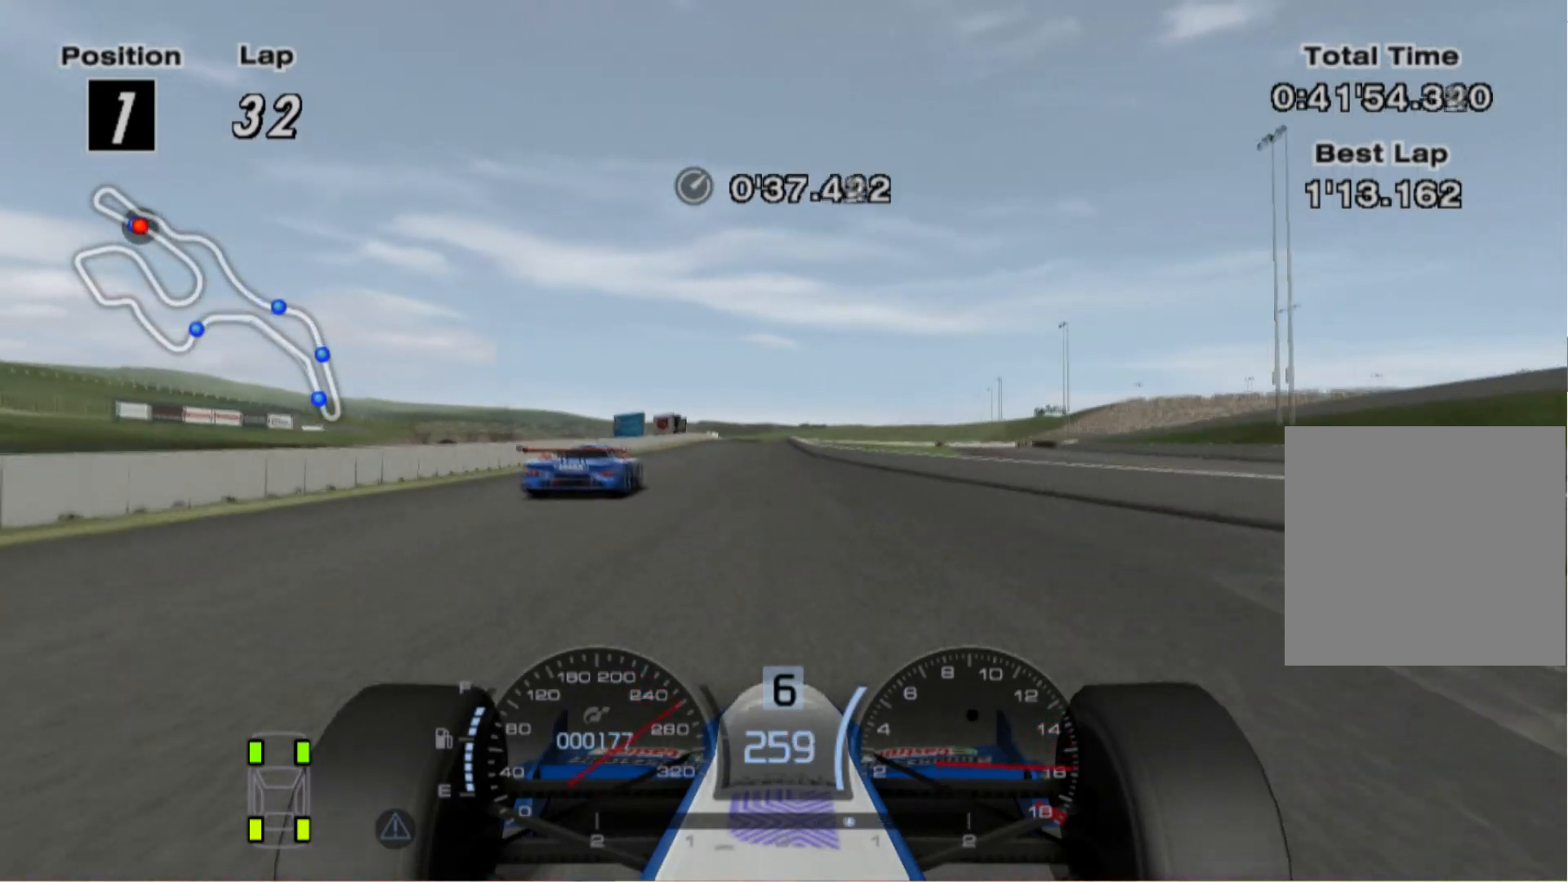
{"buttons": [], "left_stick": "center", "right_stick": "center", "events": [[260, "left_stick", "left"], [480, "left_stick", "center"]]}
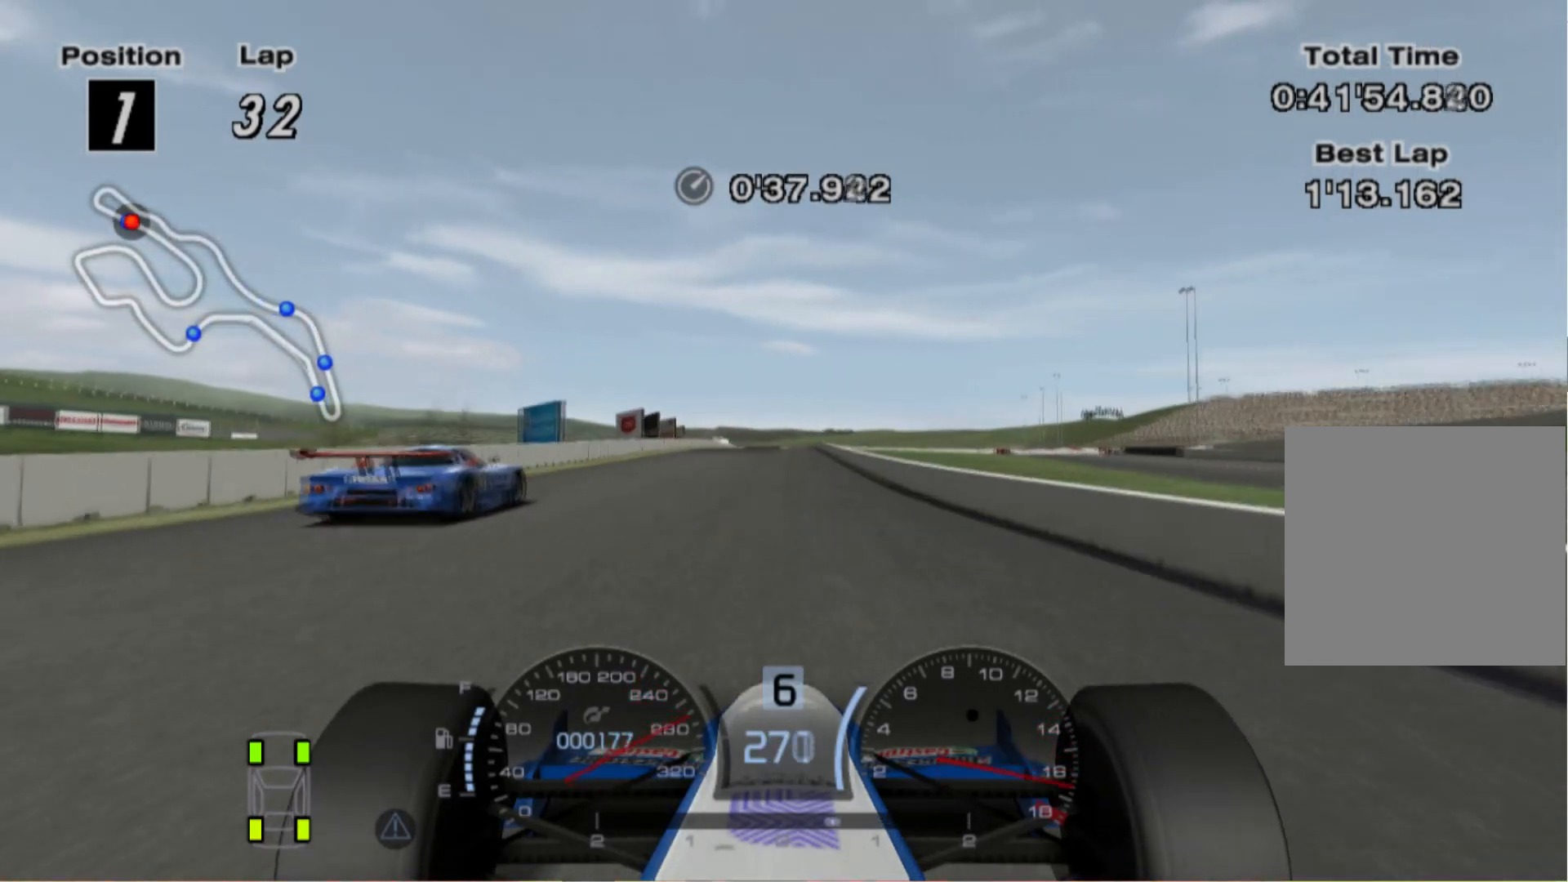
{"buttons": [], "left_stick": "left", "right_stick": "center", "events": [[460, "left_stick", "left"]]}
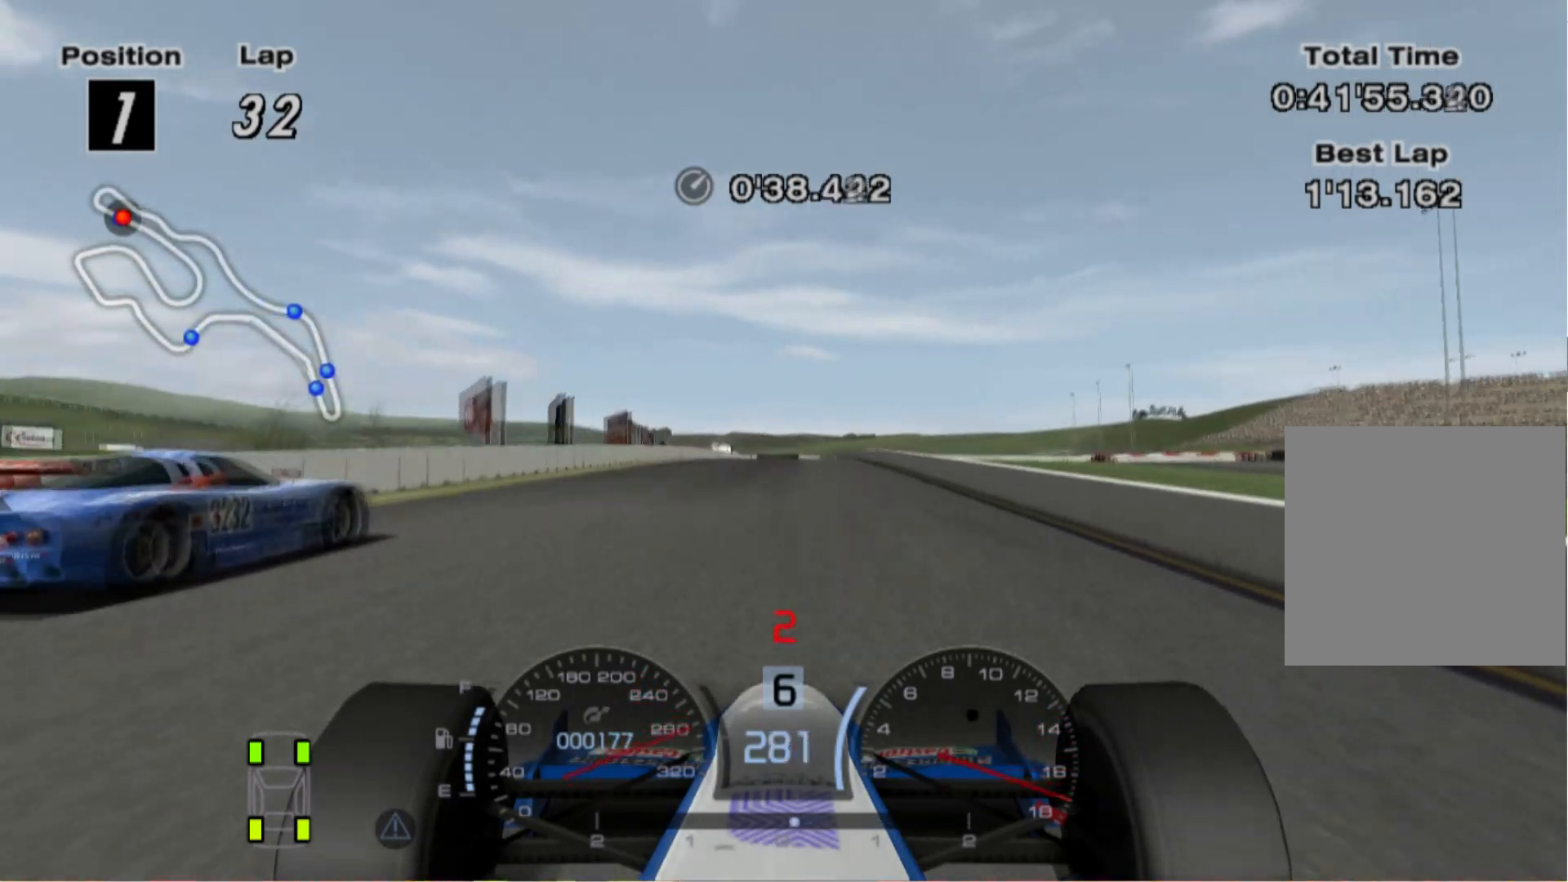
{"buttons": ["L2"], "left_stick": "center", "right_stick": "center", "events": [[120, "L2", "down"], [140, "left_stick", "center"]]}
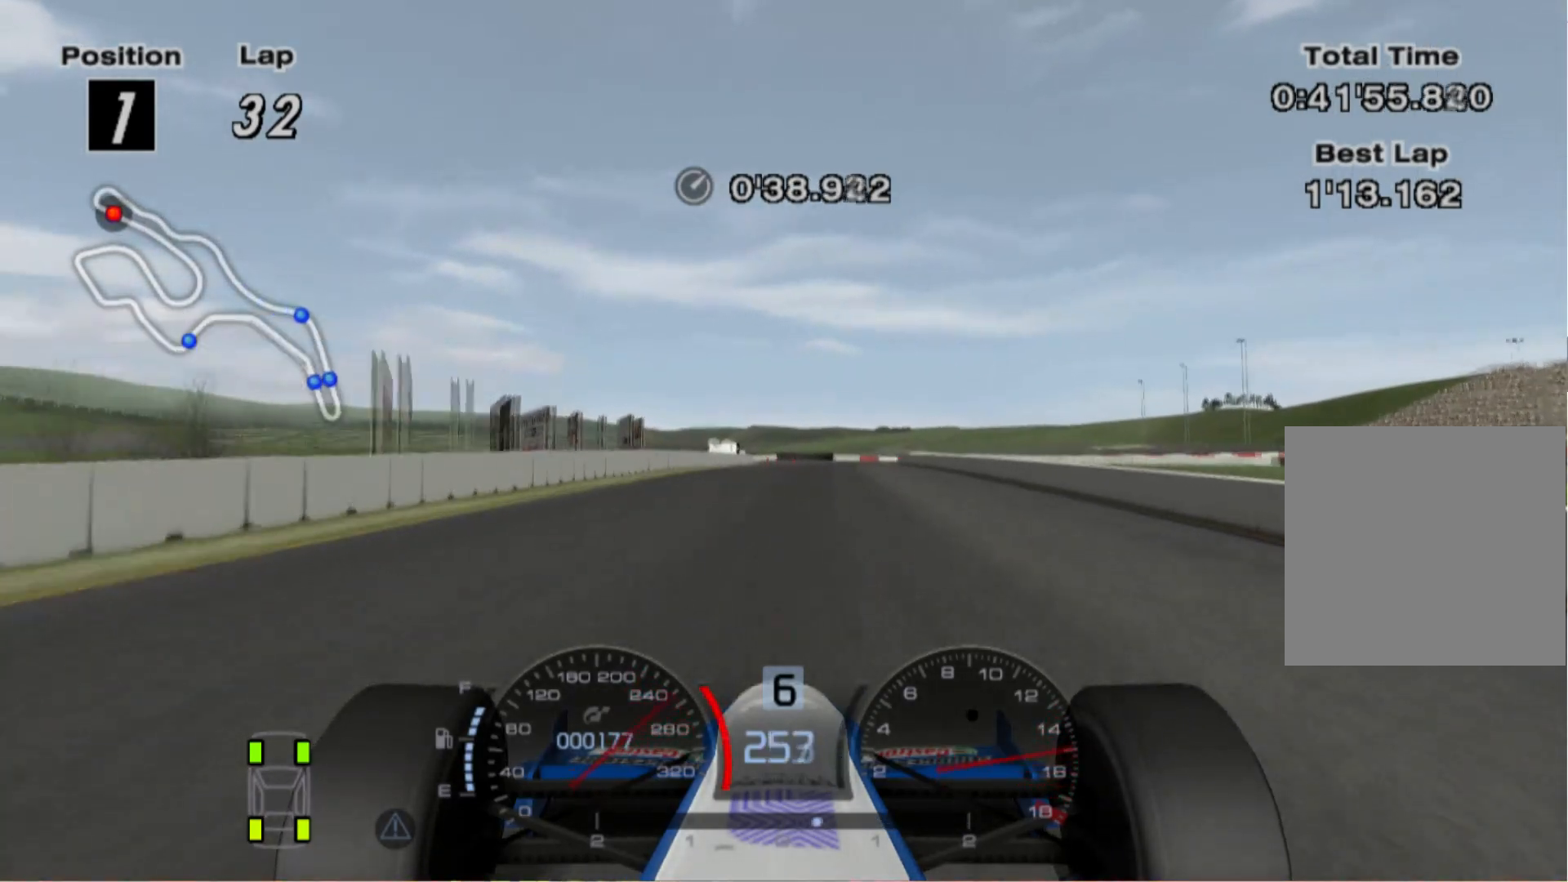
{"buttons": ["L2"], "left_stick": "center", "right_stick": "center", "events": [[120, "X", "down"], [300, "X", "up"]]}
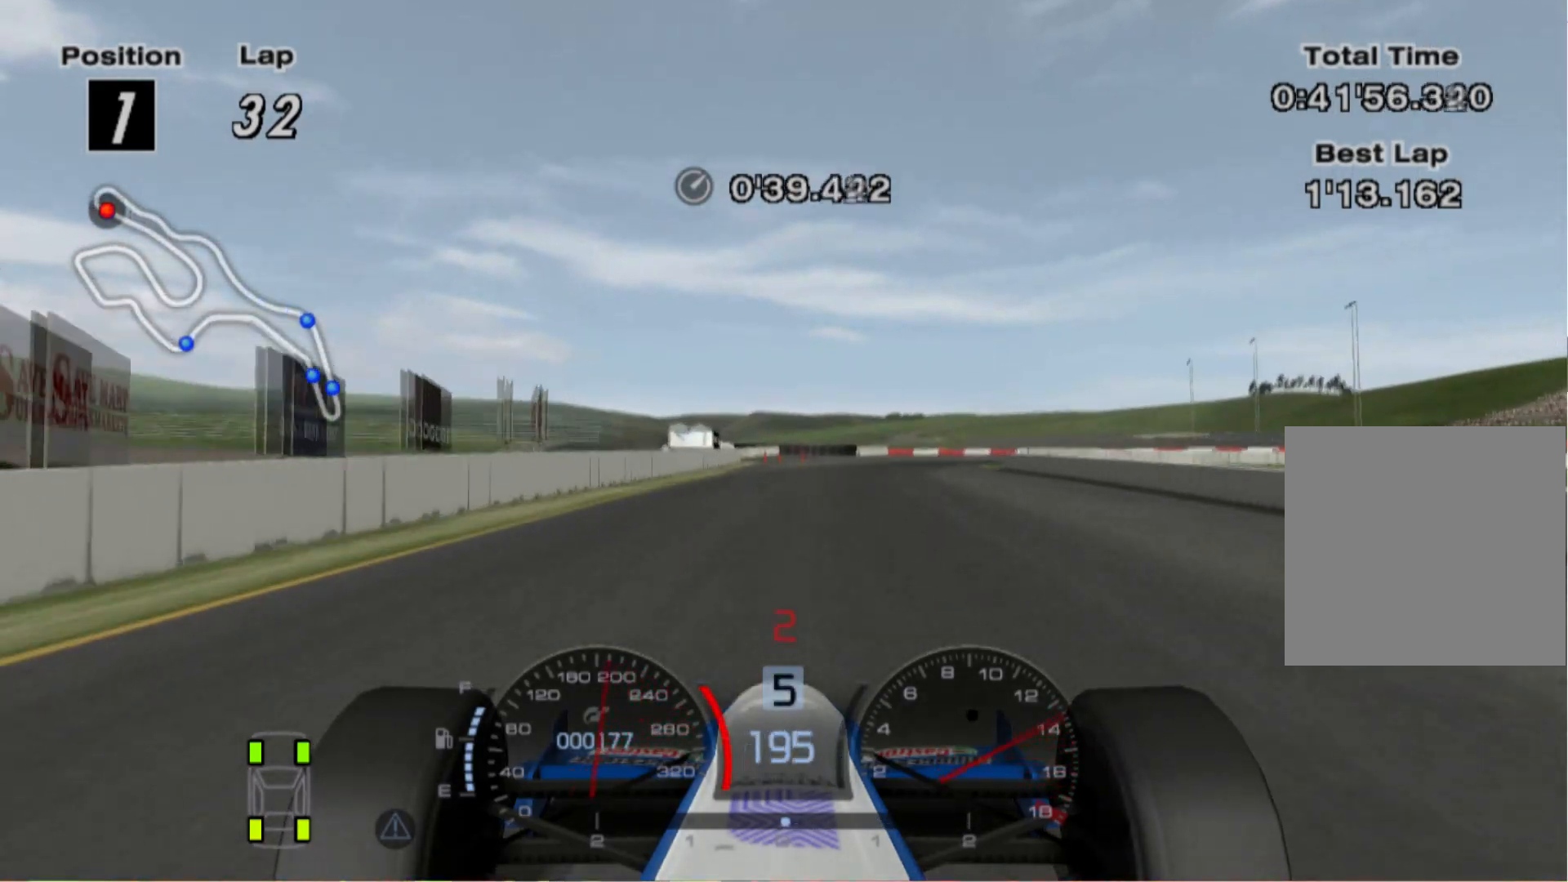
{"buttons": ["L2"], "left_stick": "right", "right_stick": "center", "events": [[20, "left_stick", "right"], [220, "X", "down"], [380, "X", "up"]]}
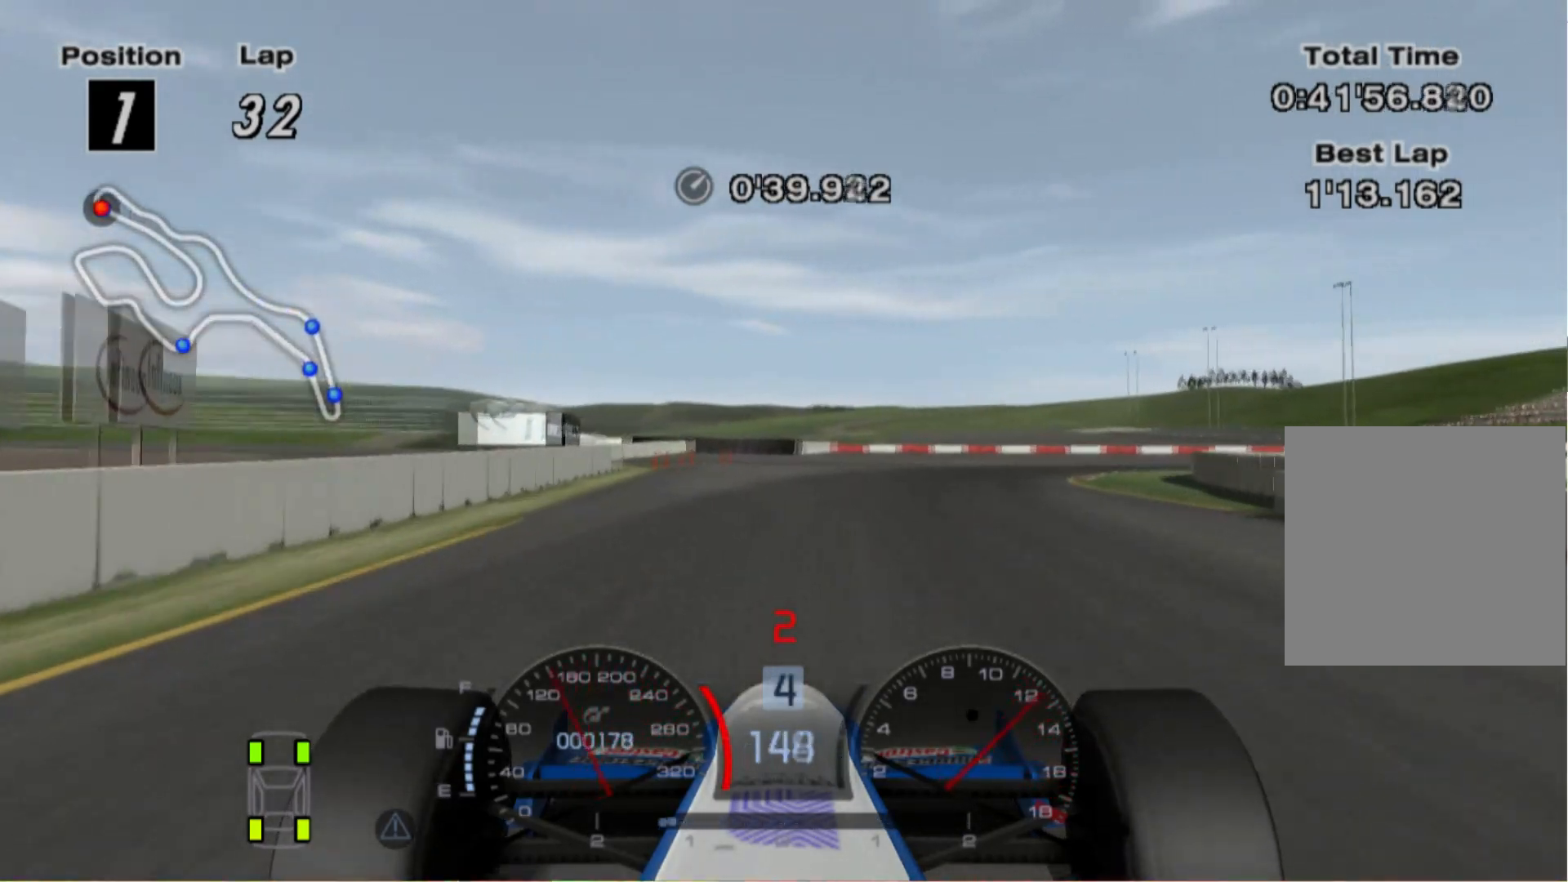
{"buttons": [], "left_stick": "right", "right_stick": "center", "events": [[320, "L2", "up"]]}
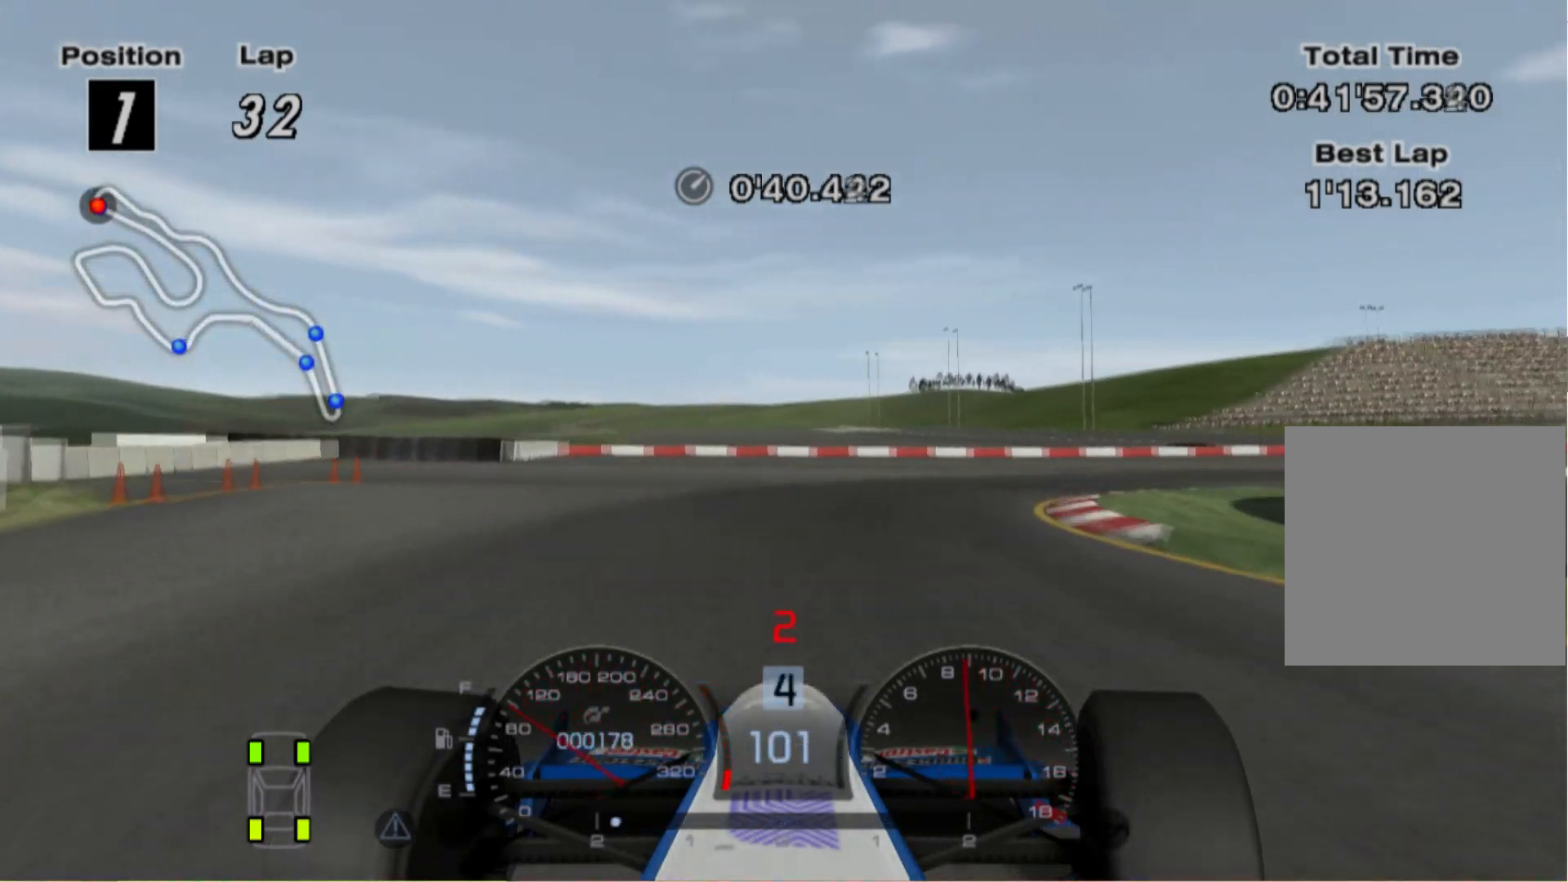
{"buttons": [], "left_stick": "right", "right_stick": "center", "events": []}